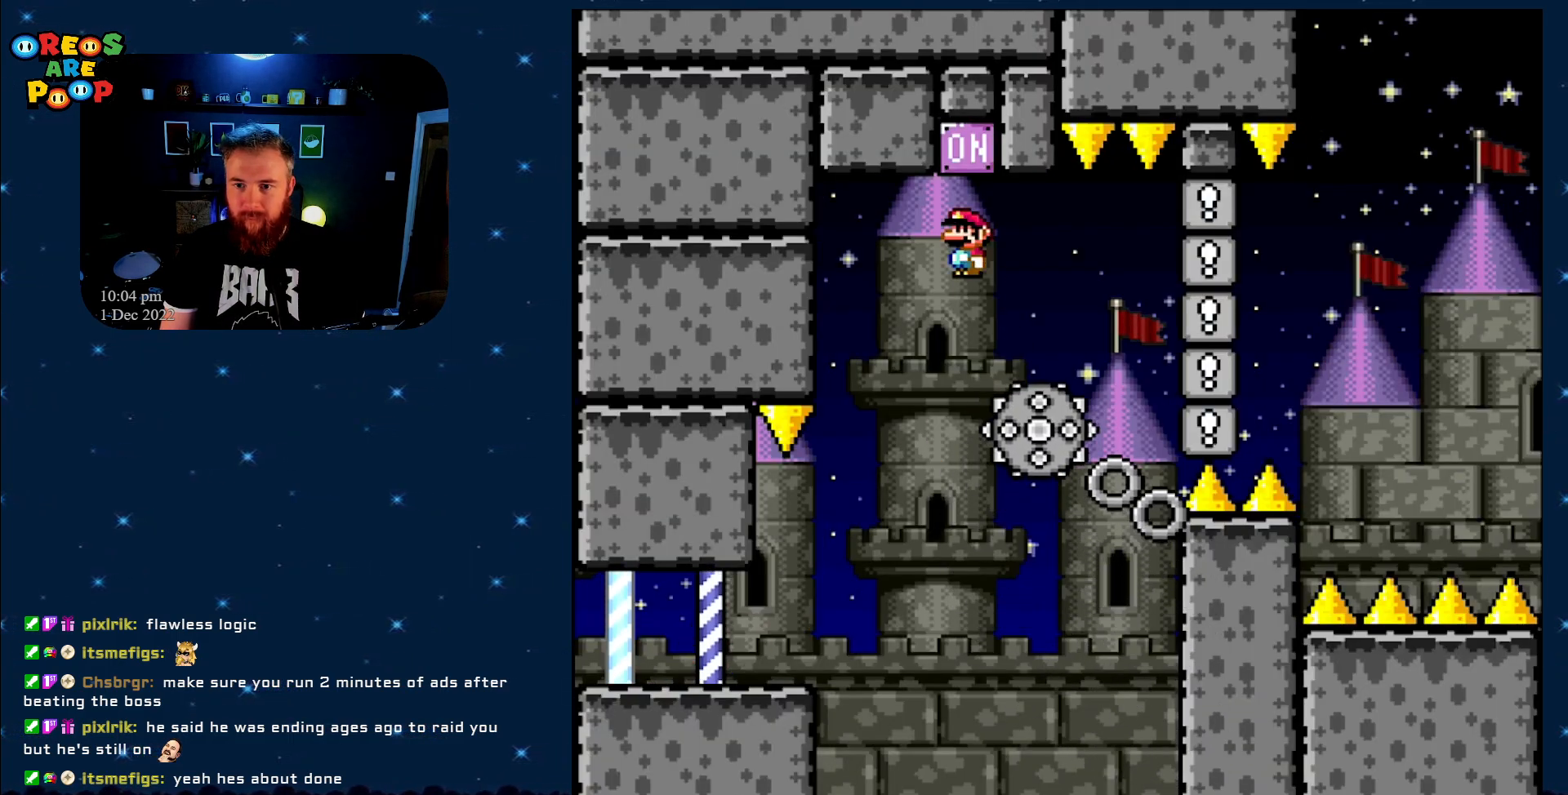
Gameplay with a controller (Nintendo layout); each line is a JSON object with the inputs held at the frame after it. "events" lists button and stick changes between this image and that frame as [ms after this image, input, new state], when the widget could be followed in between. Not read: L1 L3 R1 R3.
{"buttons": ["X", "DPAD_RIGHT"], "events": [[17, "DPAD_RIGHT", "down"], [383, "A", "up"]]}
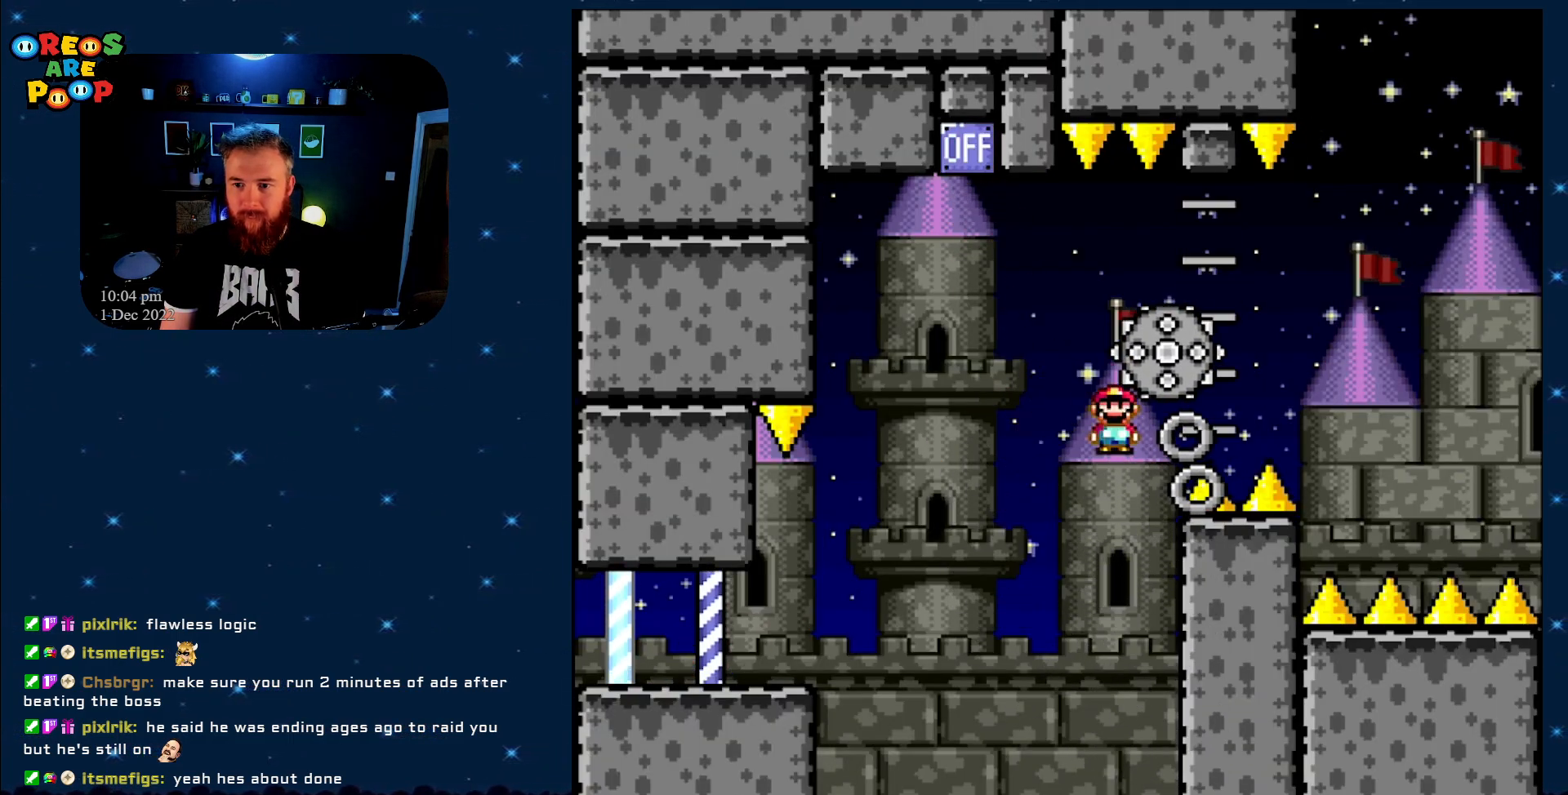
{"buttons": ["A"], "events": [[200, "DPAD_RIGHT", "up"], [317, "X", "up"], [450, "A", "down"]]}
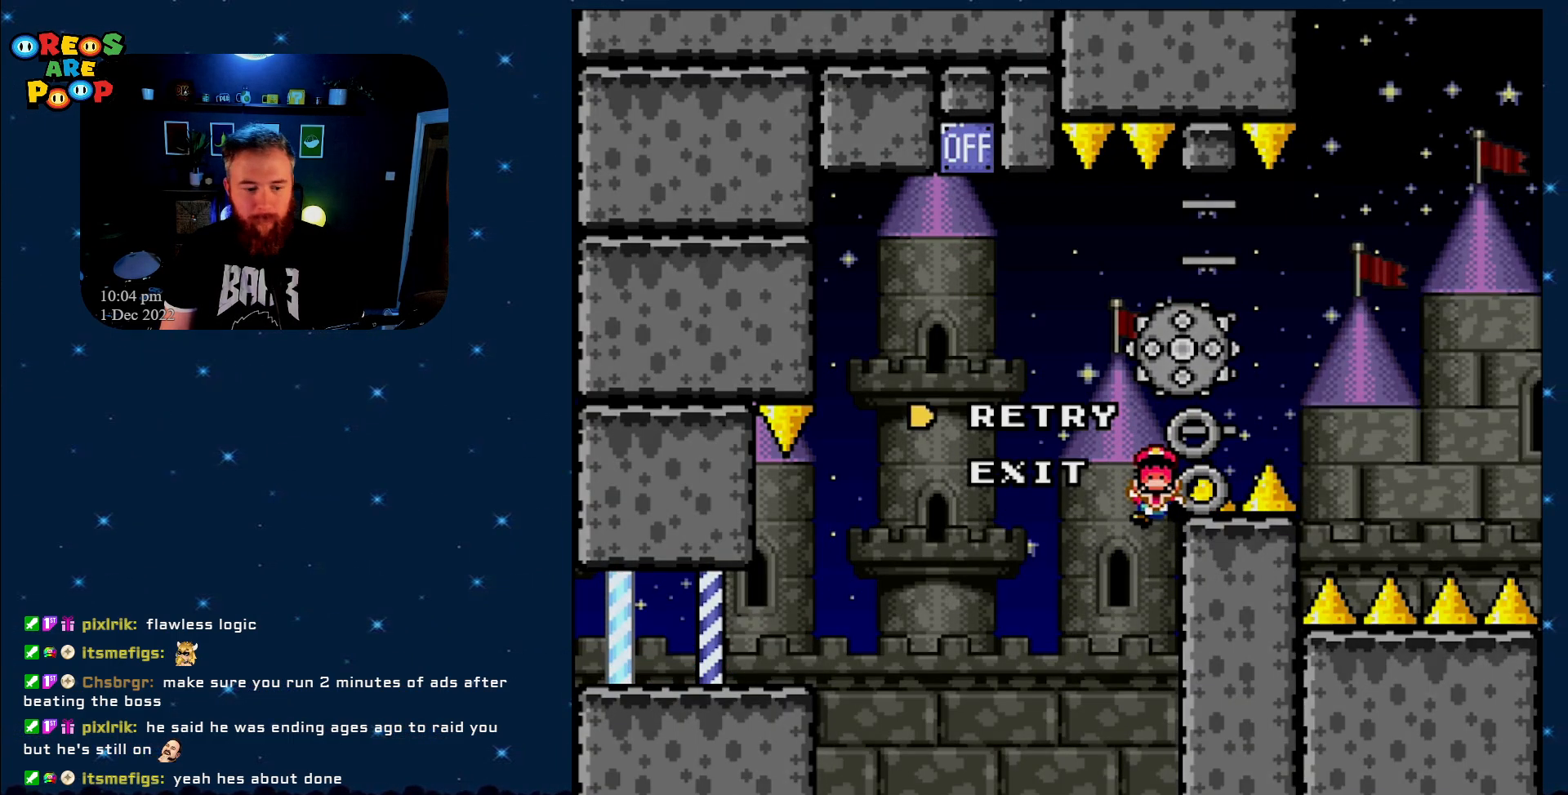
{"buttons": [], "events": [[67, "A", "up"], [167, "A", "down"], [283, "A", "up"], [367, "A", "down"], [483, "A", "up"]]}
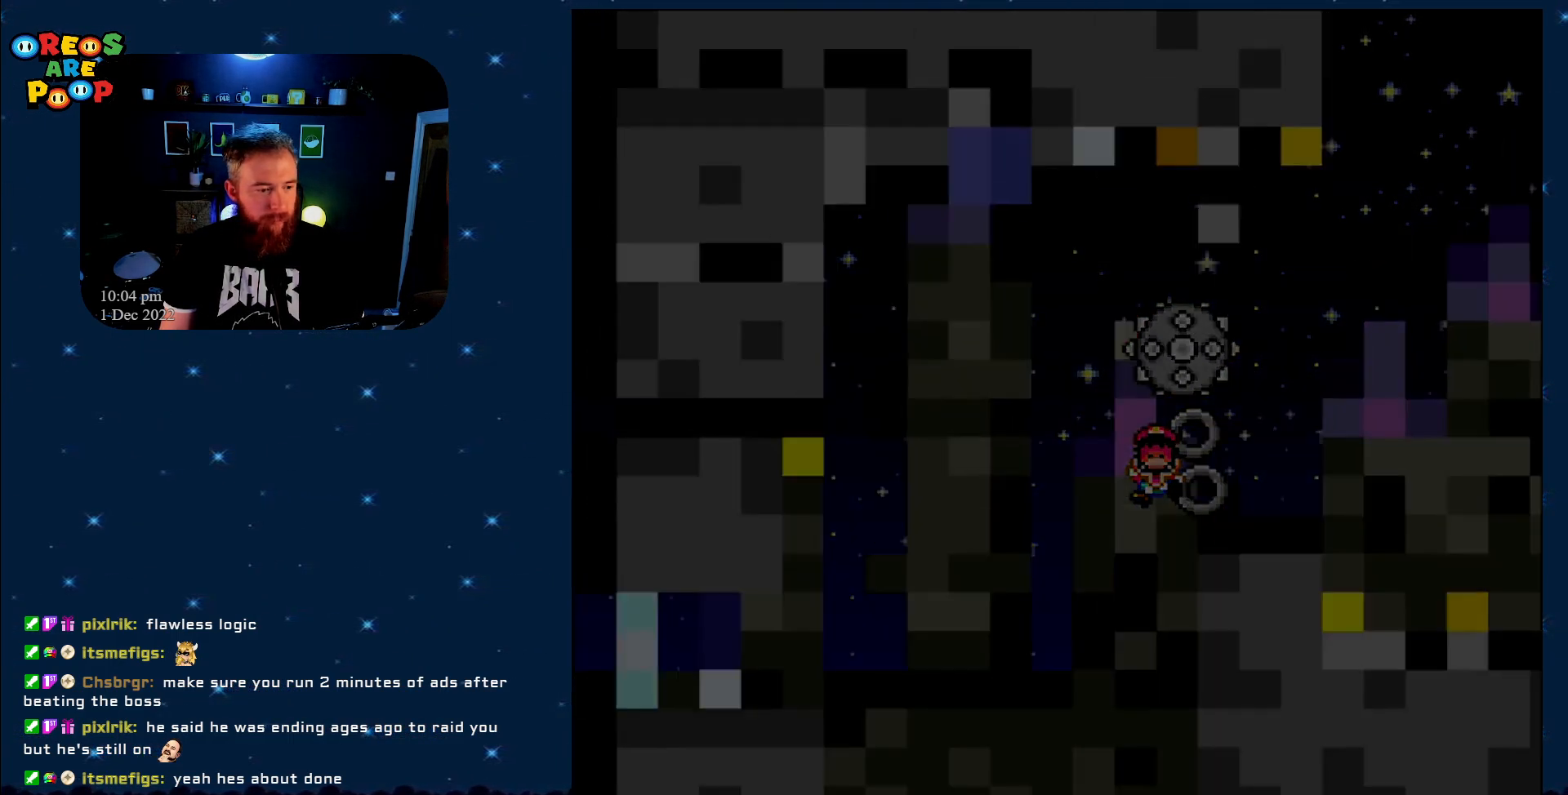
{"buttons": ["X"], "events": [[83, "A", "down"], [300, "A", "up"], [333, "X", "down"]]}
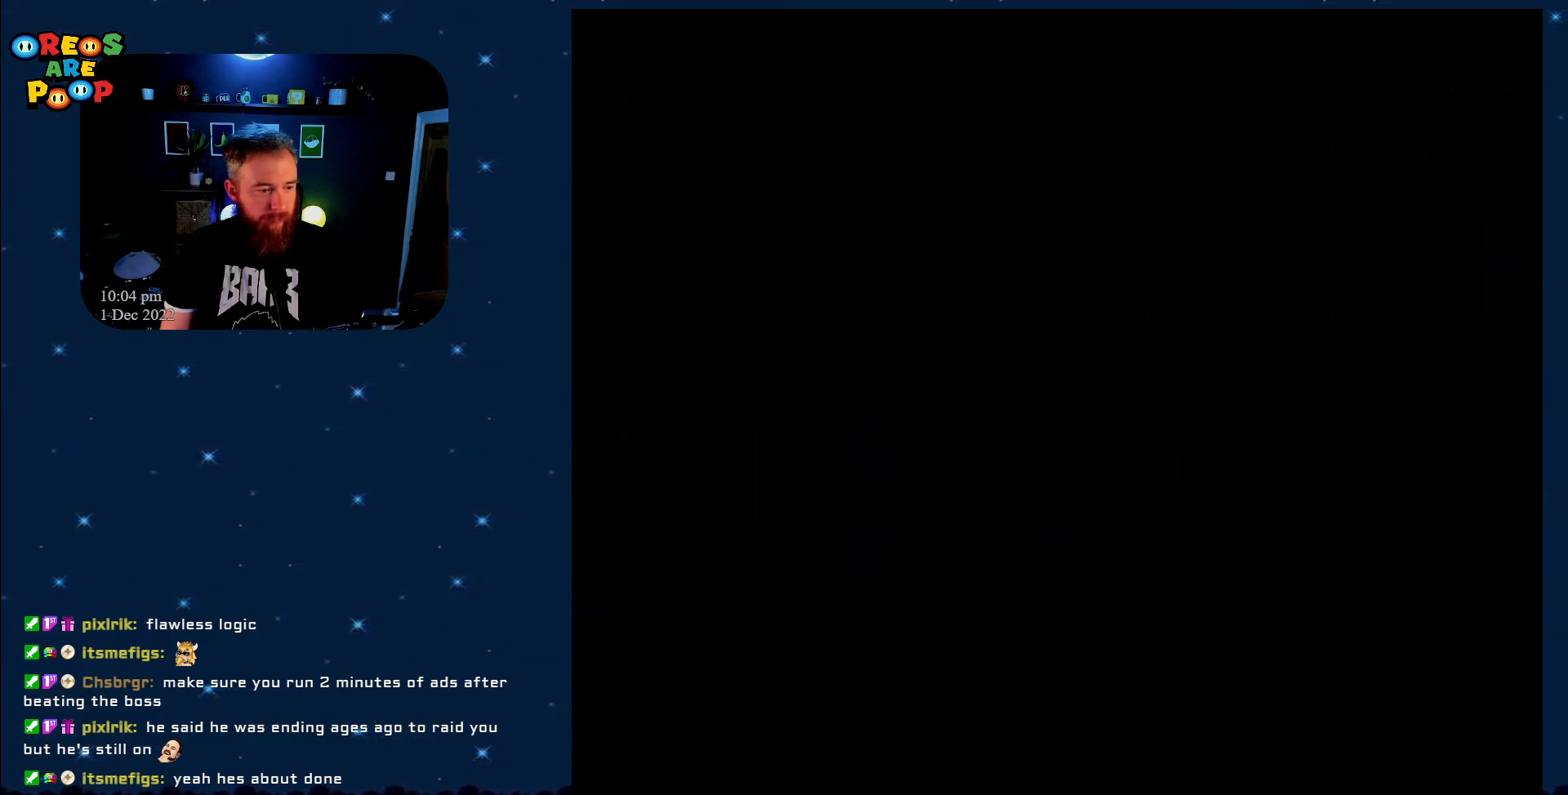
{"buttons": ["X"], "events": []}
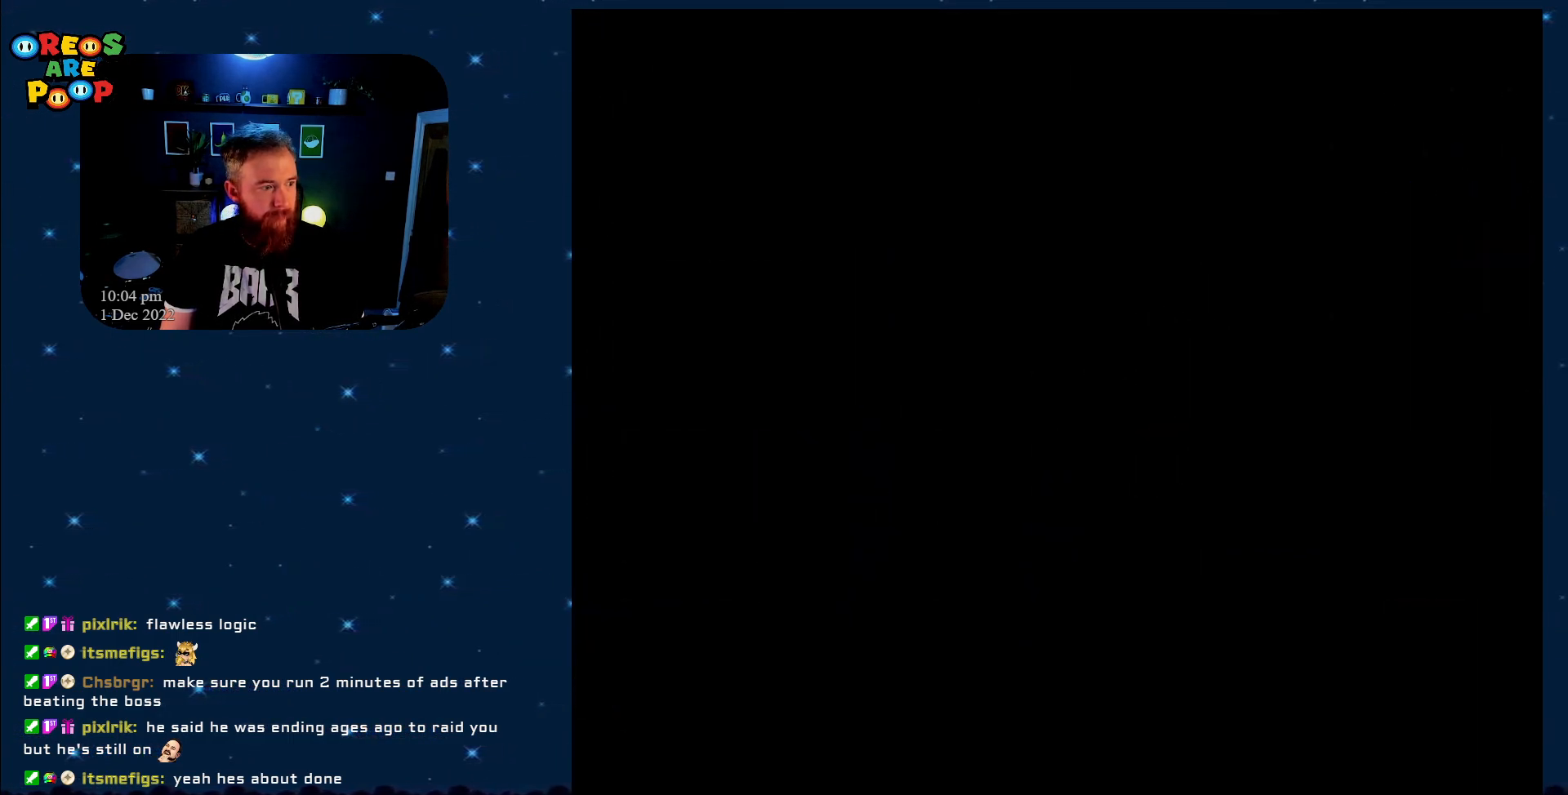
{"buttons": ["X"], "events": []}
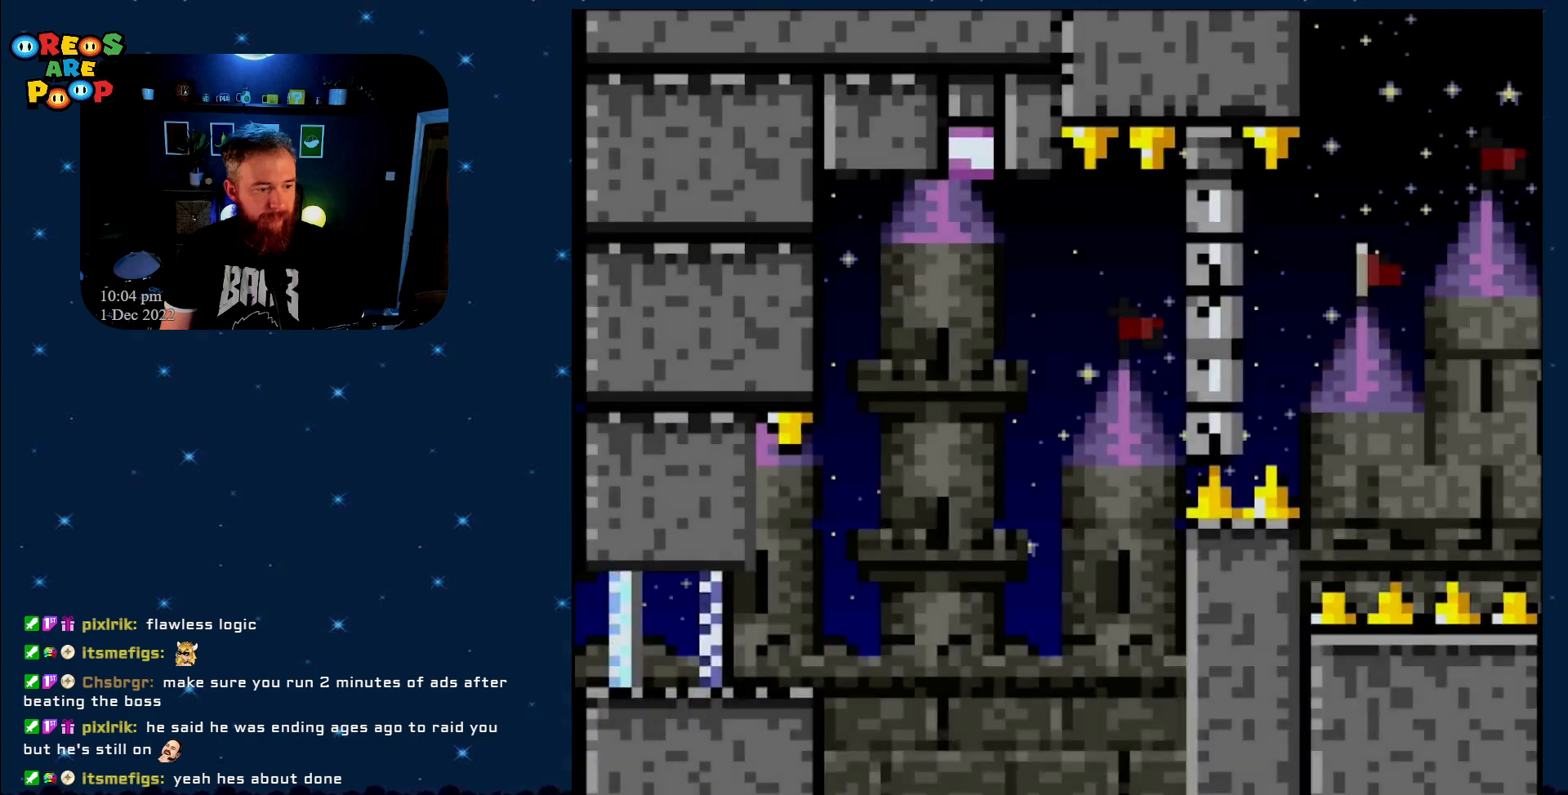
{"buttons": ["X", "DPAD_RIGHT"], "events": [[217, "DPAD_RIGHT", "down"]]}
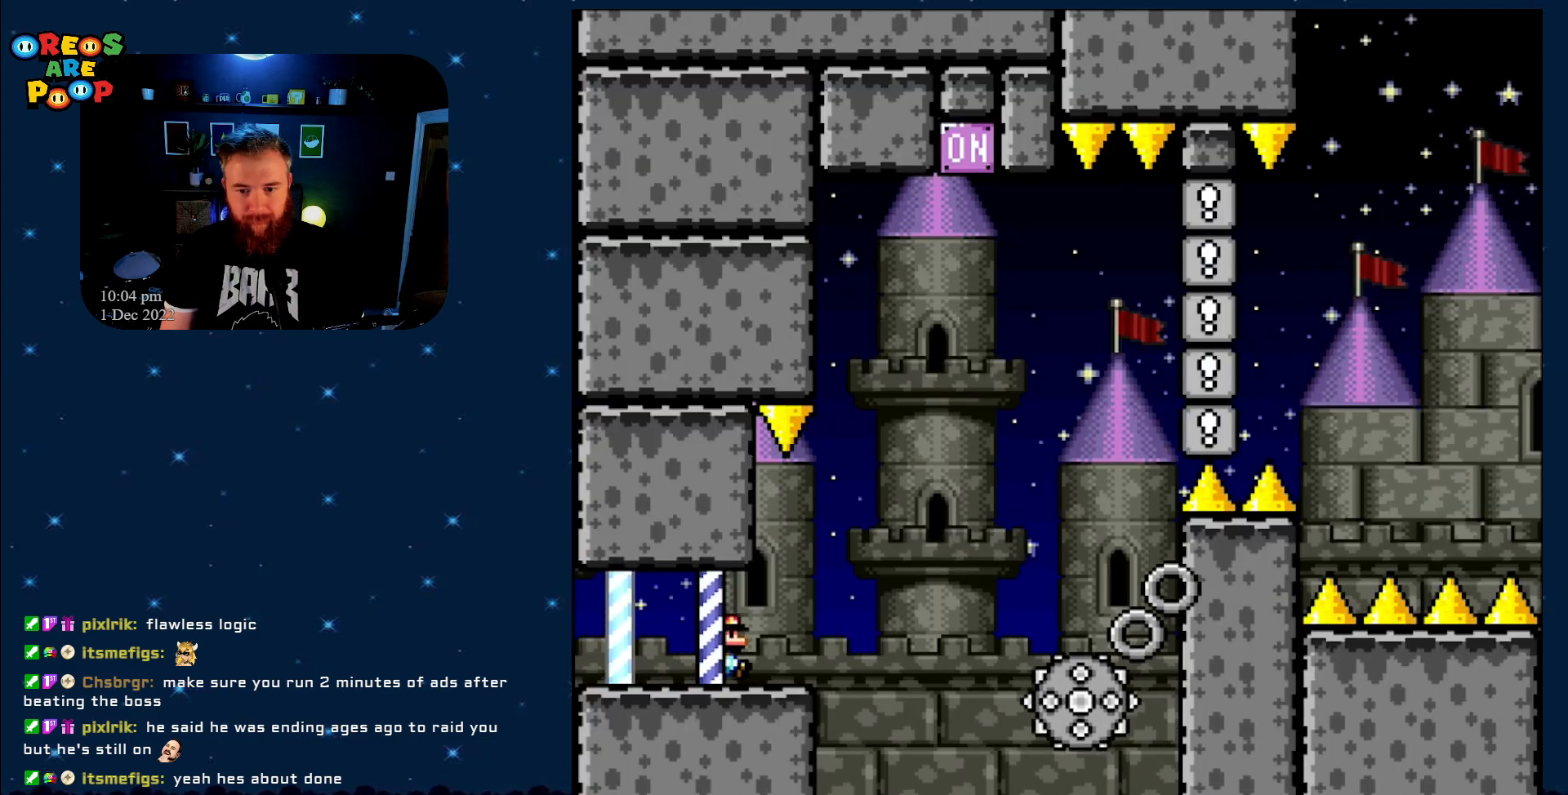
{"buttons": ["A", "X"], "events": [[167, "A", "down"], [400, "DPAD_RIGHT", "up"]]}
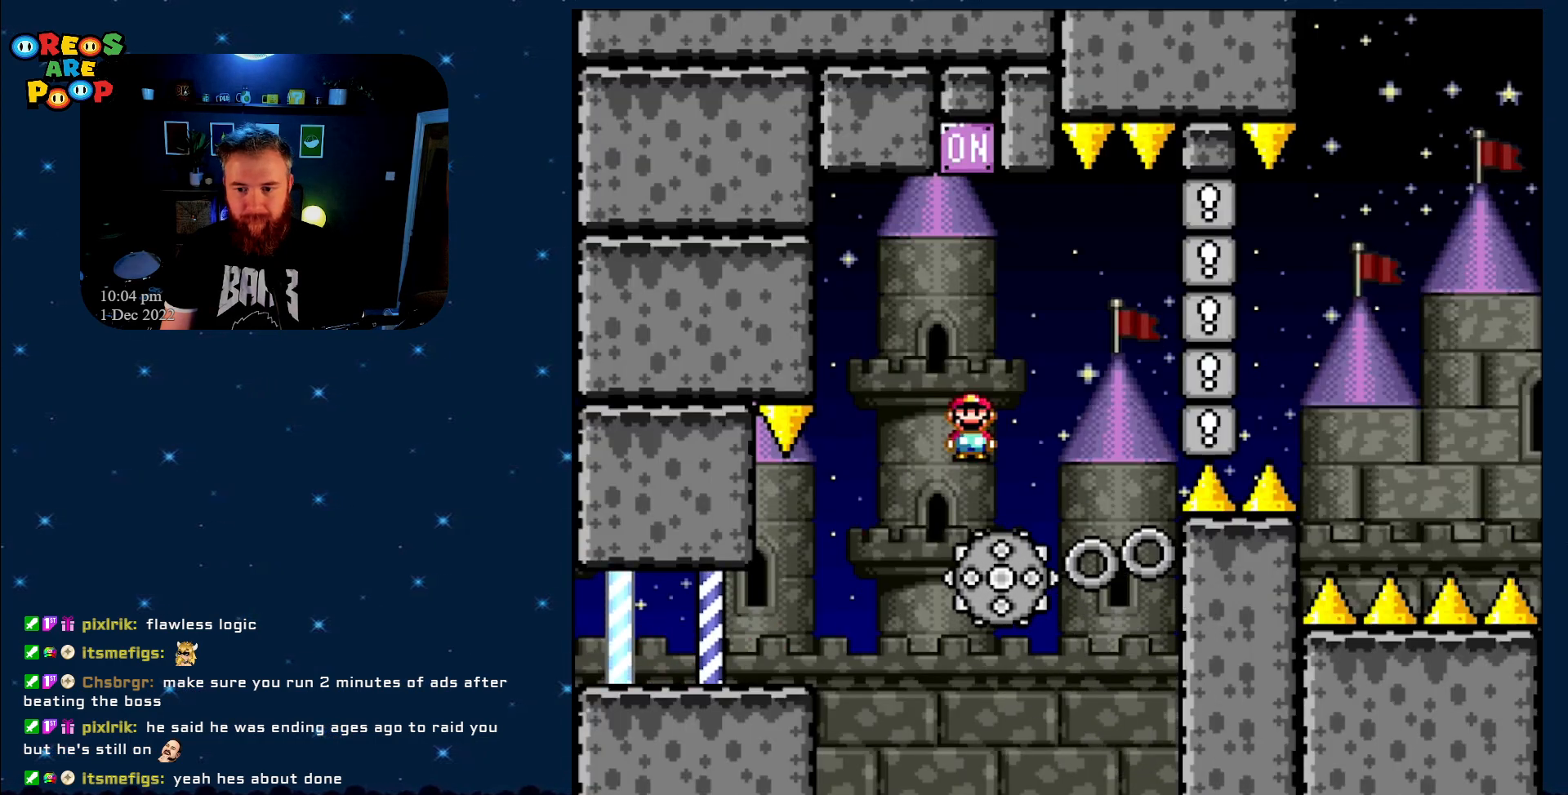
{"buttons": ["A", "X", "DPAD_RIGHT"], "events": [[50, "DPAD_LEFT", "down"], [333, "DPAD_LEFT", "up"], [383, "DPAD_RIGHT", "down"]]}
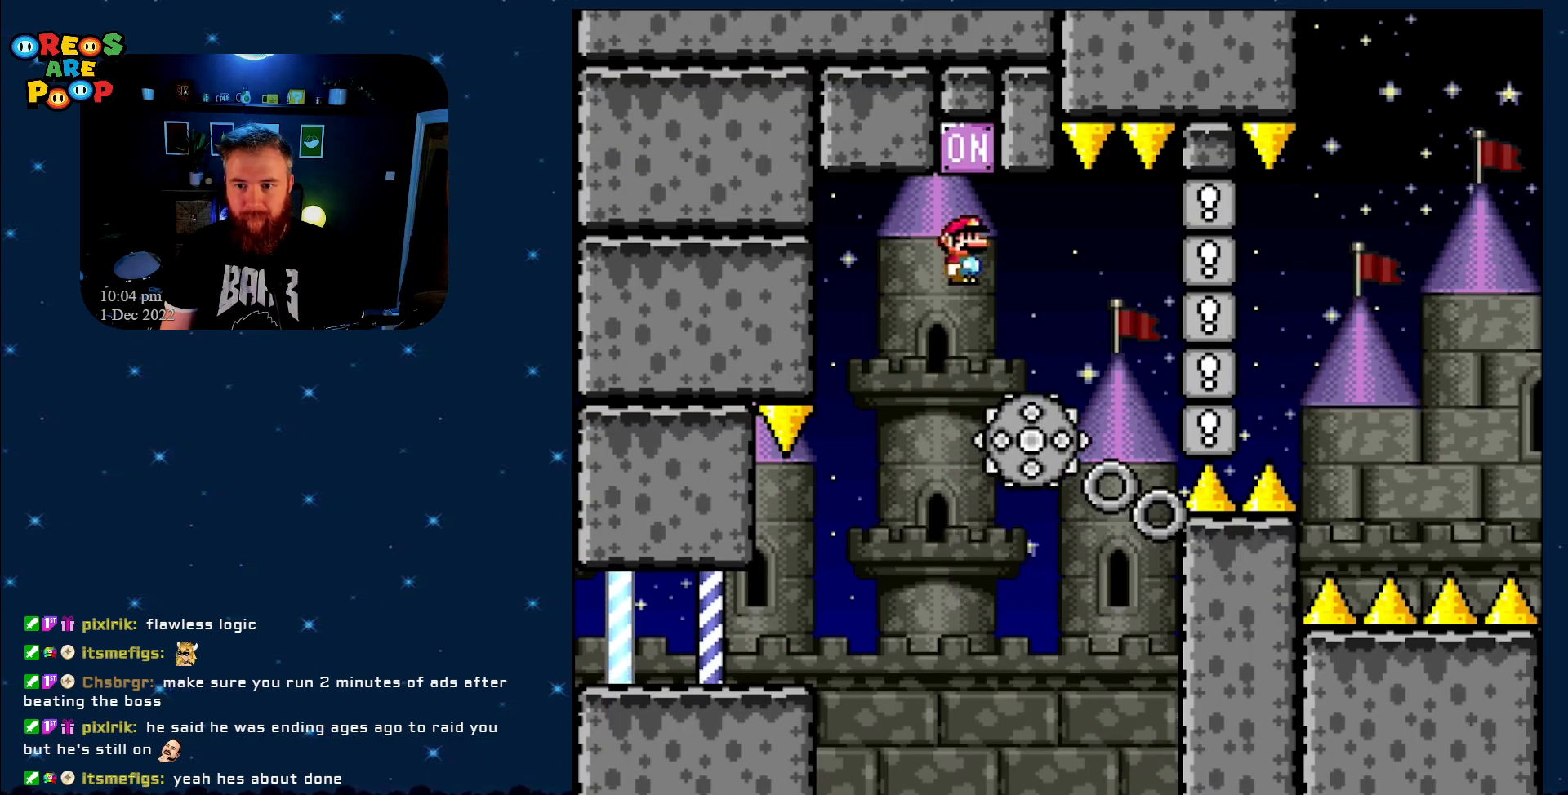
{"buttons": ["X"], "events": [[267, "A", "up"], [483, "DPAD_RIGHT", "up"]]}
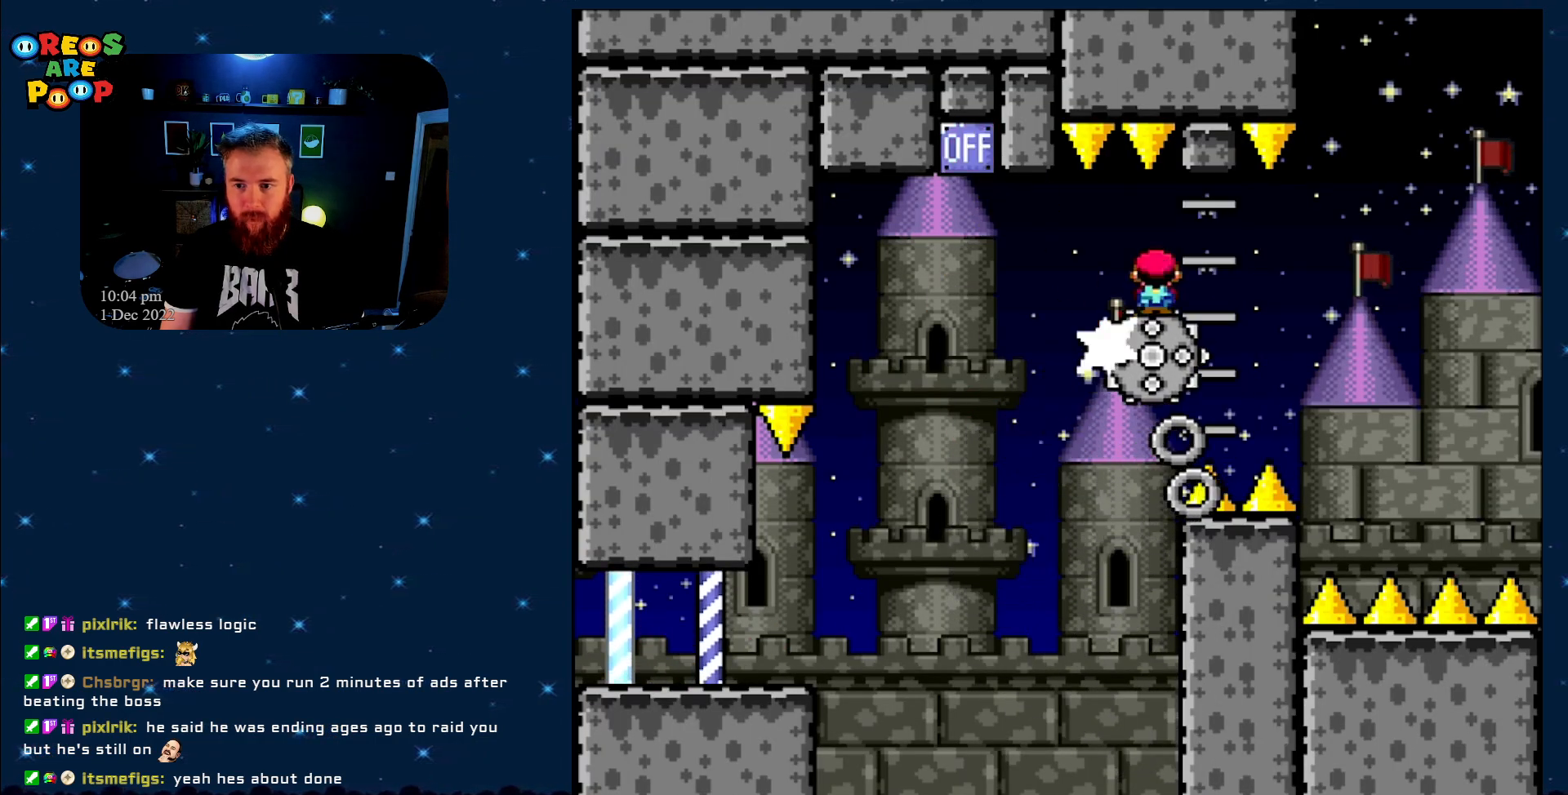
{"buttons": ["X"], "events": [[100, "DPAD_LEFT", "down"], [200, "DPAD_LEFT", "up"], [267, "DPAD_RIGHT", "down"], [450, "DPAD_RIGHT", "up"]]}
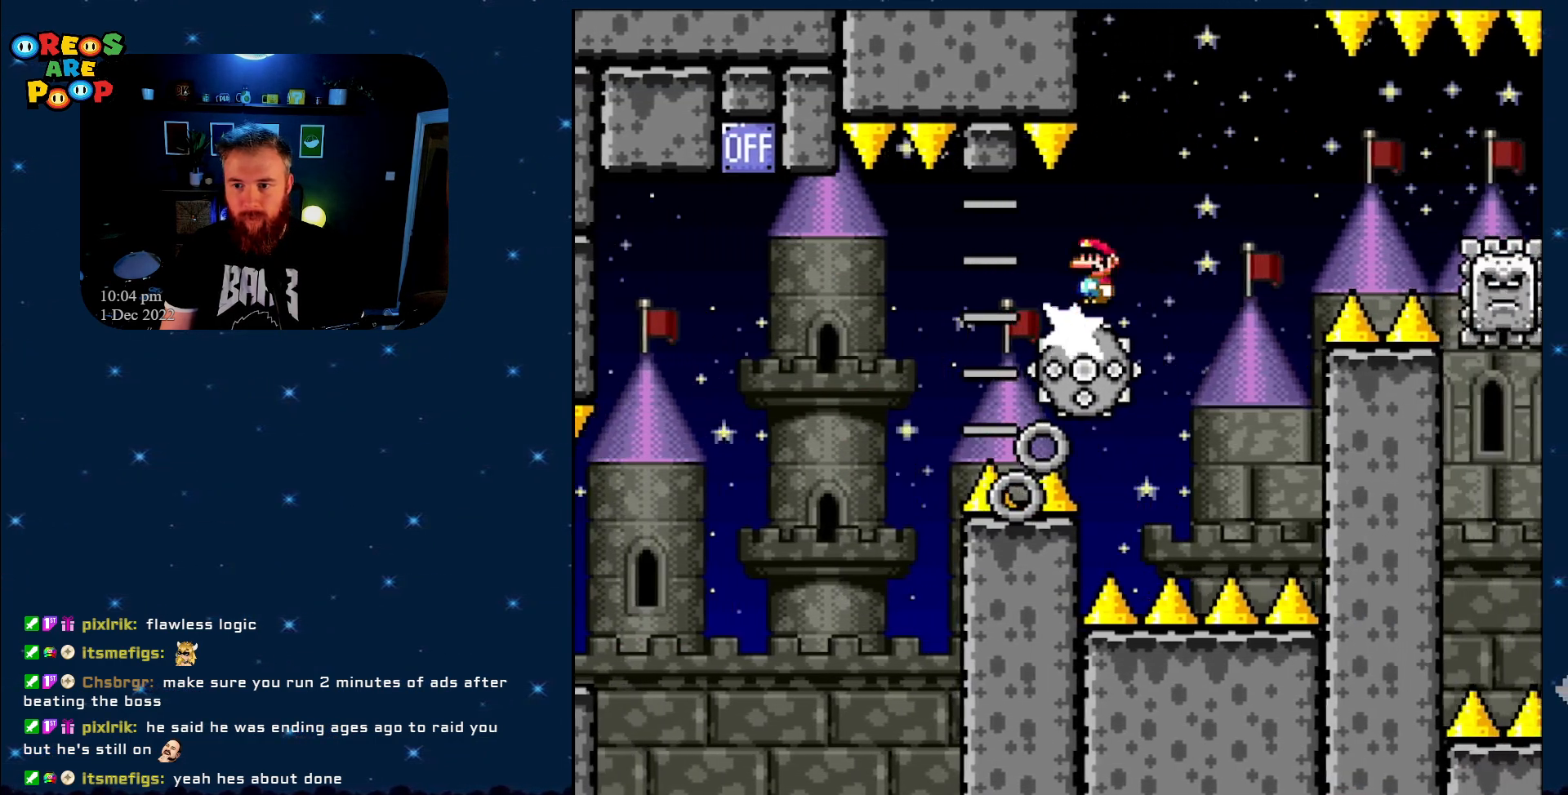
{"buttons": ["A", "X", "DPAD_RIGHT"], "events": [[133, "DPAD_LEFT", "down"], [233, "DPAD_UP", "down"], [267, "DPAD_LEFT", "up"], [267, "DPAD_RIGHT", "down"], [267, "DPAD_UP", "up"], [283, "A", "down"]]}
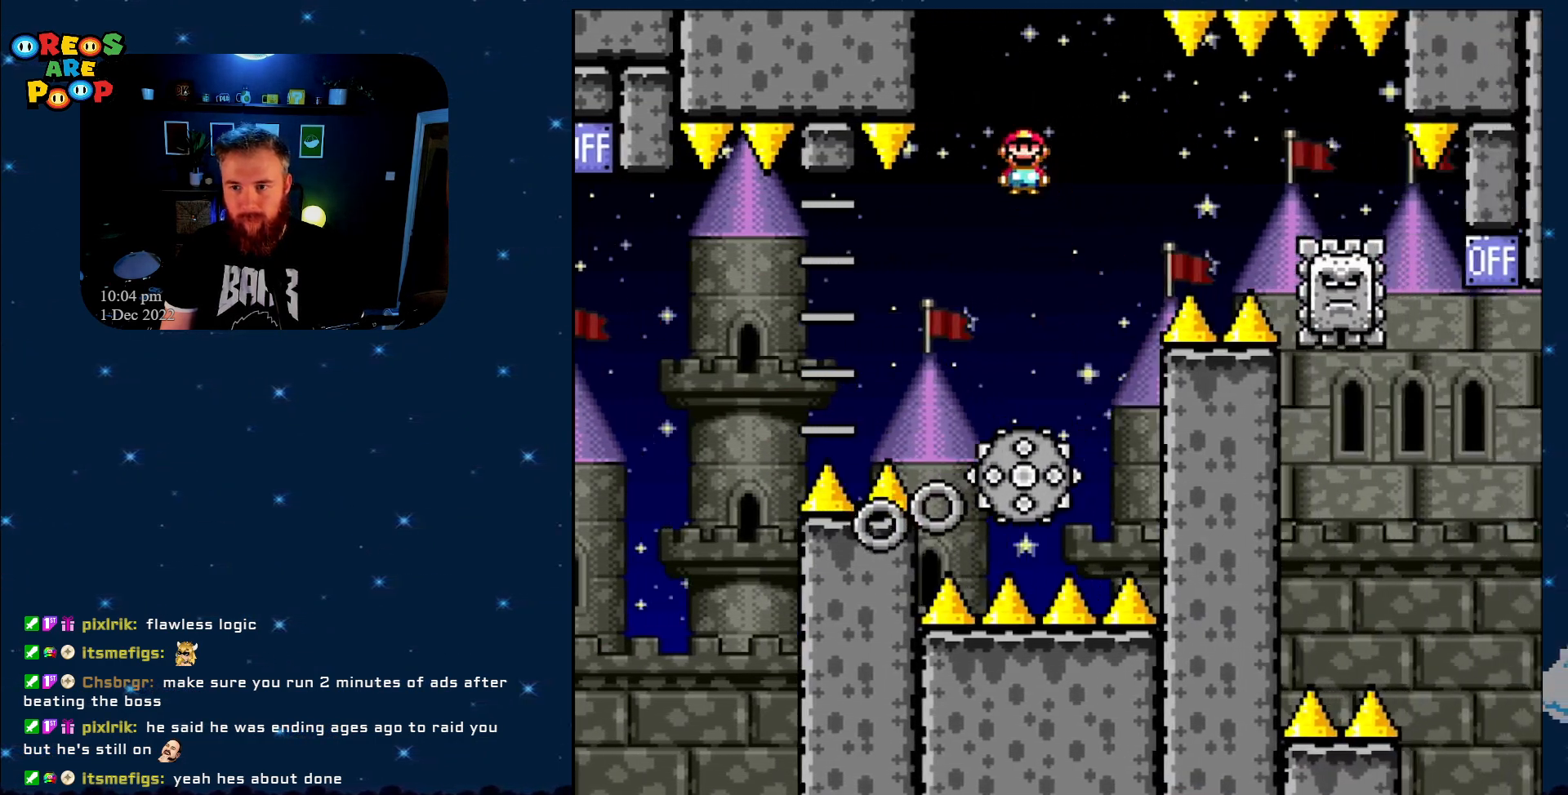
{"buttons": ["A", "X", "DPAD_RIGHT"], "events": [[100, "A", "up"], [200, "A", "down"]]}
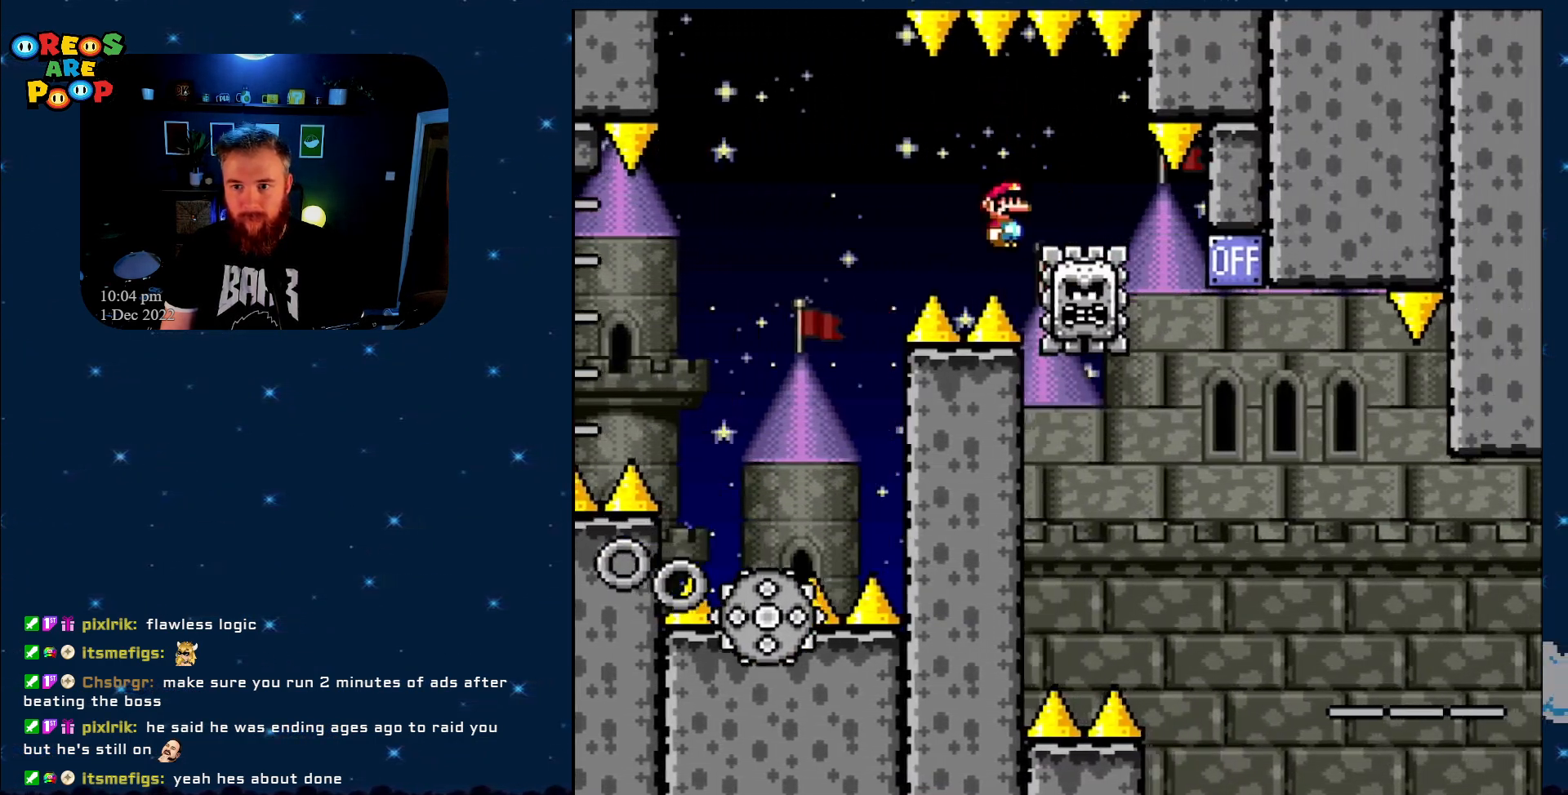
{"buttons": ["DPAD_RIGHT"], "events": [[33, "A", "up"], [33, "DPAD_RIGHT", "up"], [167, "DPAD_LEFT", "down"], [317, "DPAD_LEFT", "up"], [450, "X", "up"], [483, "DPAD_RIGHT", "down"]]}
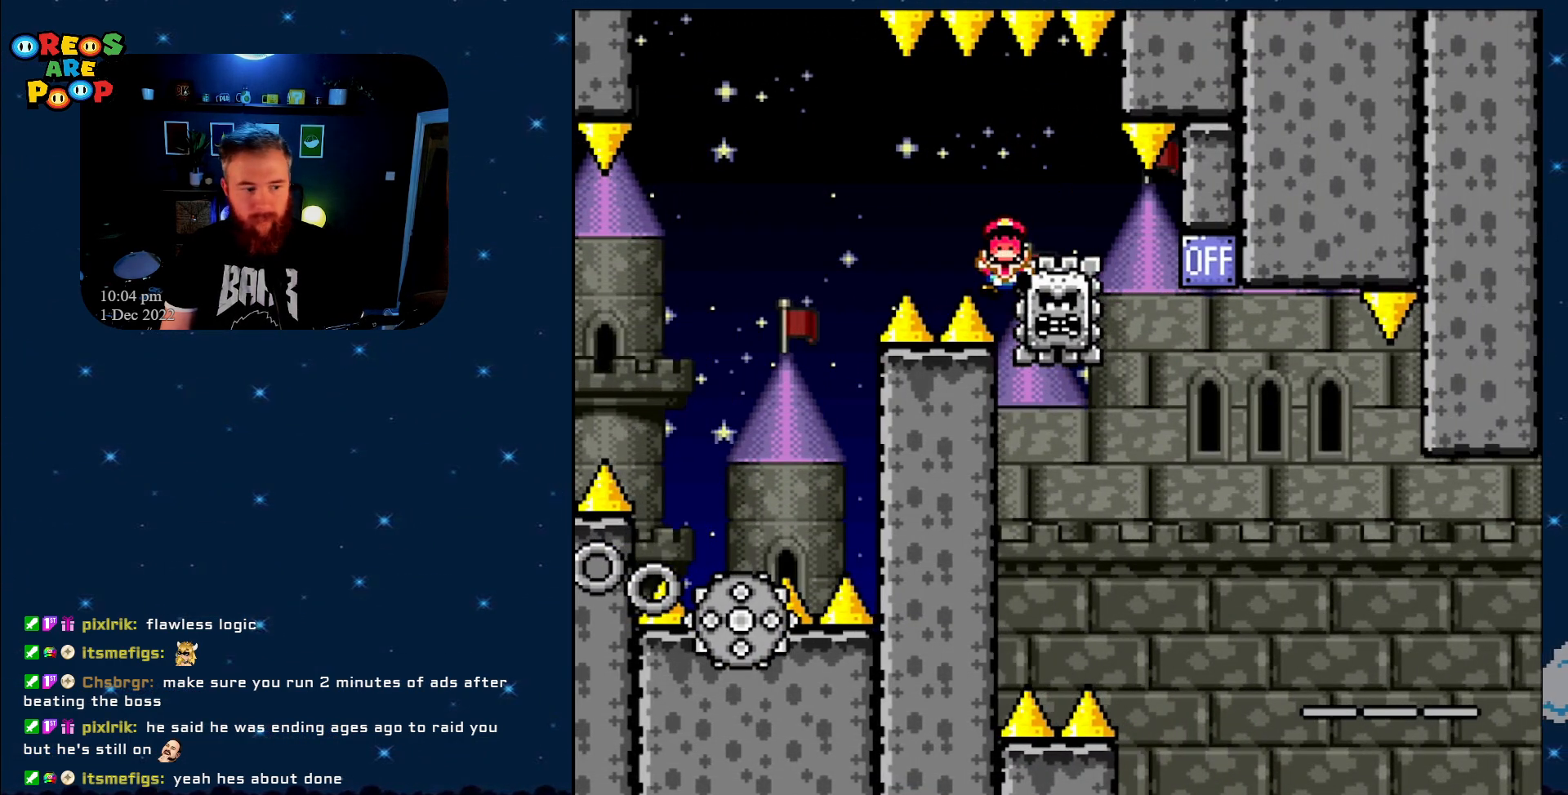
{"buttons": [], "events": [[83, "DPAD_RIGHT", "up"], [117, "A", "down"], [267, "A", "up"], [333, "A", "down"], [483, "A", "up"]]}
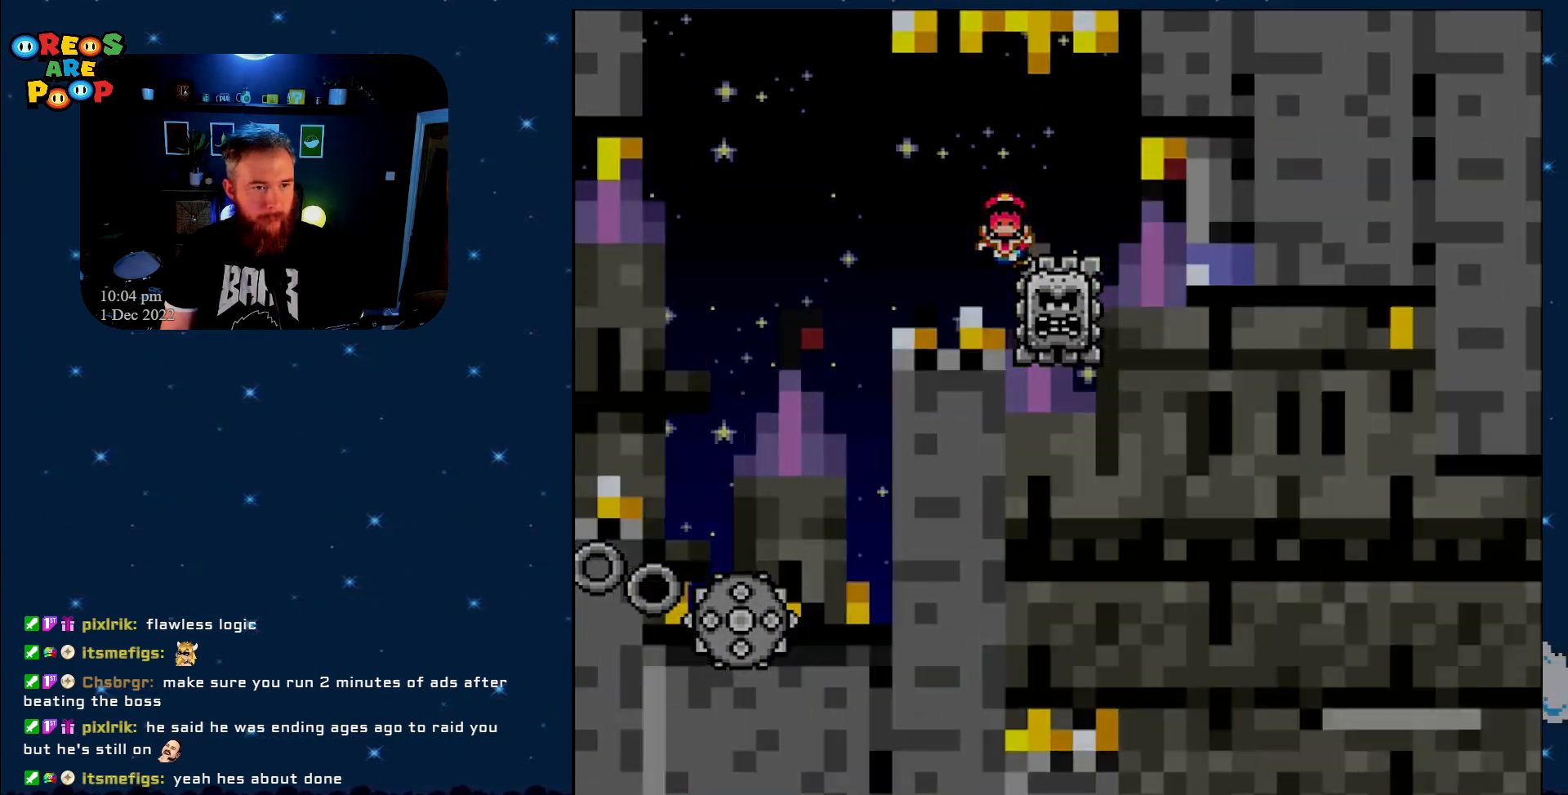
{"buttons": [], "events": [[50, "A", "down"], [200, "A", "up"], [233, "A", "down"], [483, "A", "up"]]}
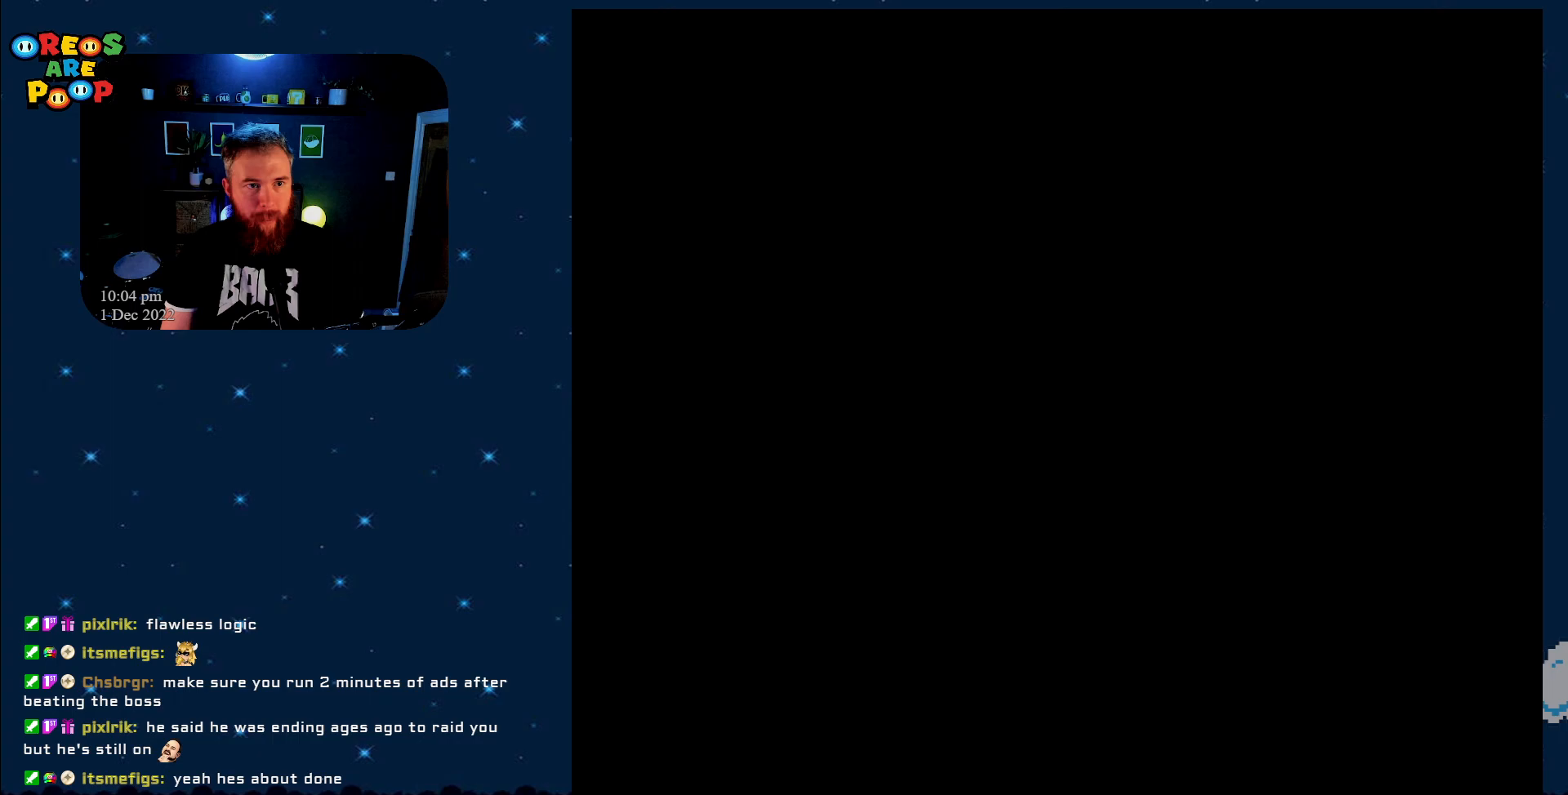
{"buttons": ["X"], "events": [[167, "X", "down"]]}
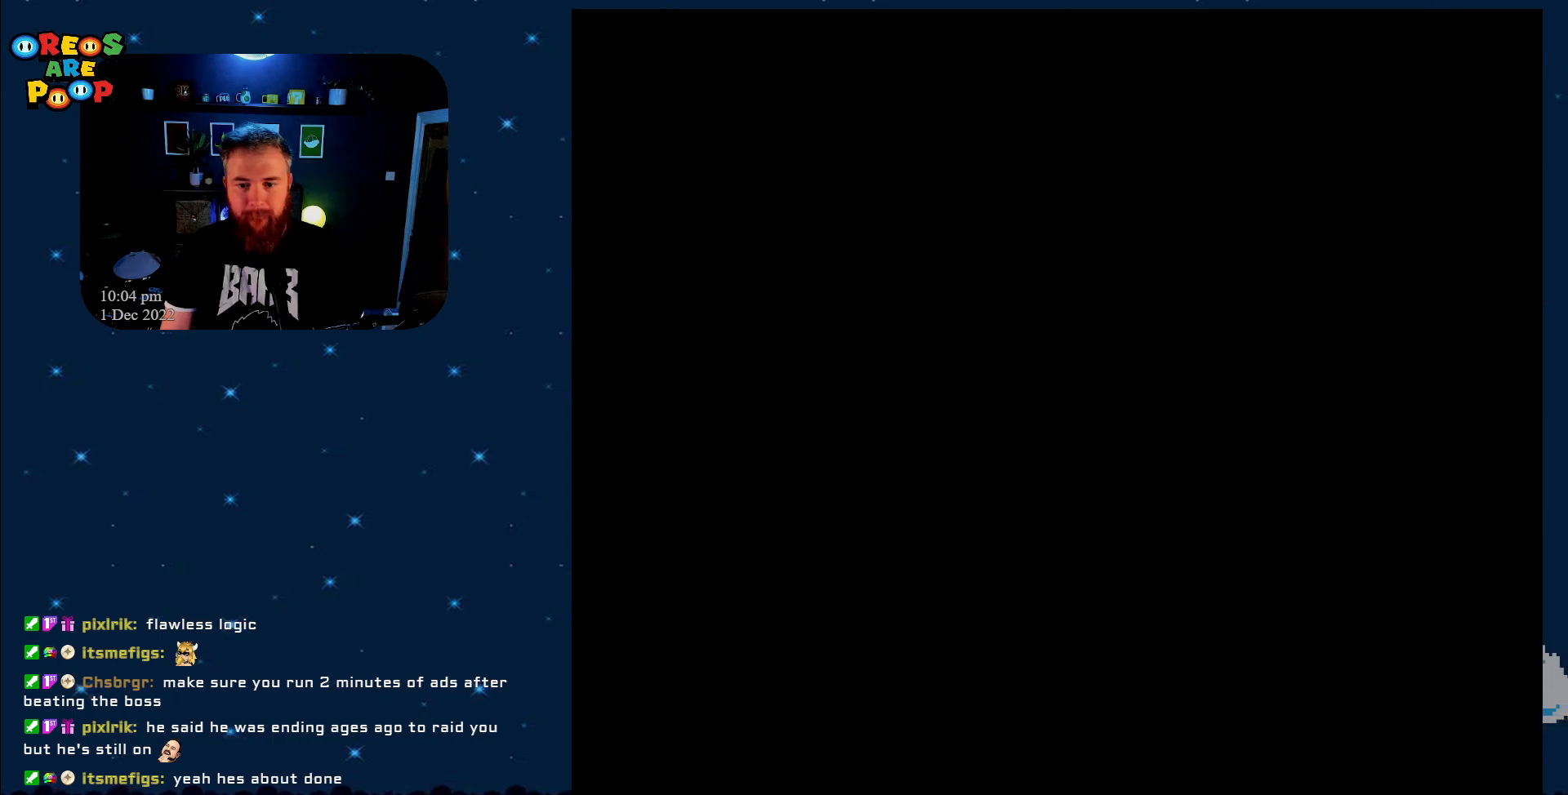
{"buttons": ["X"], "events": []}
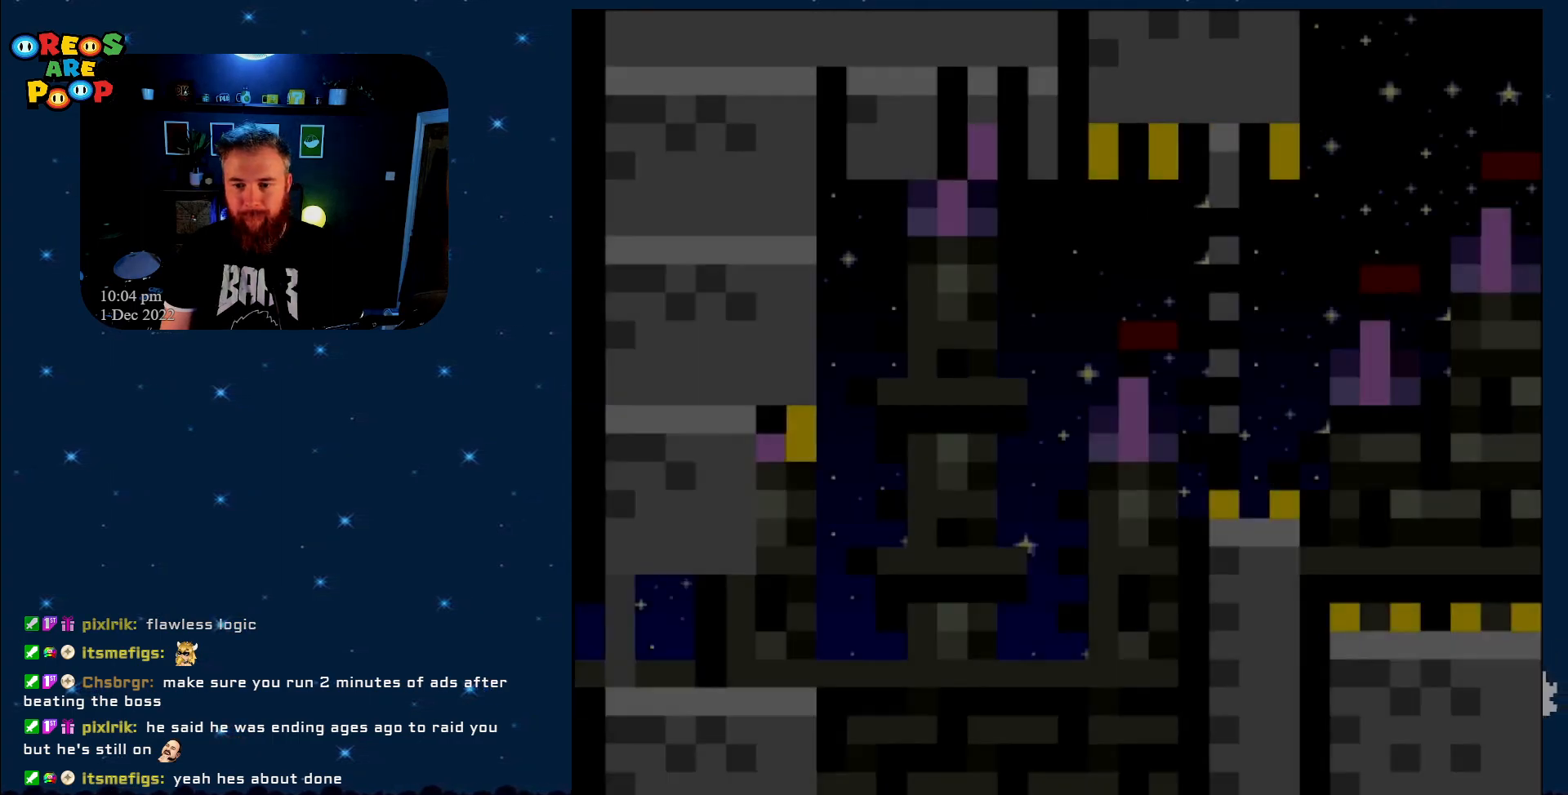
{"buttons": ["X", "DPAD_RIGHT"], "events": [[183, "DPAD_RIGHT", "down"]]}
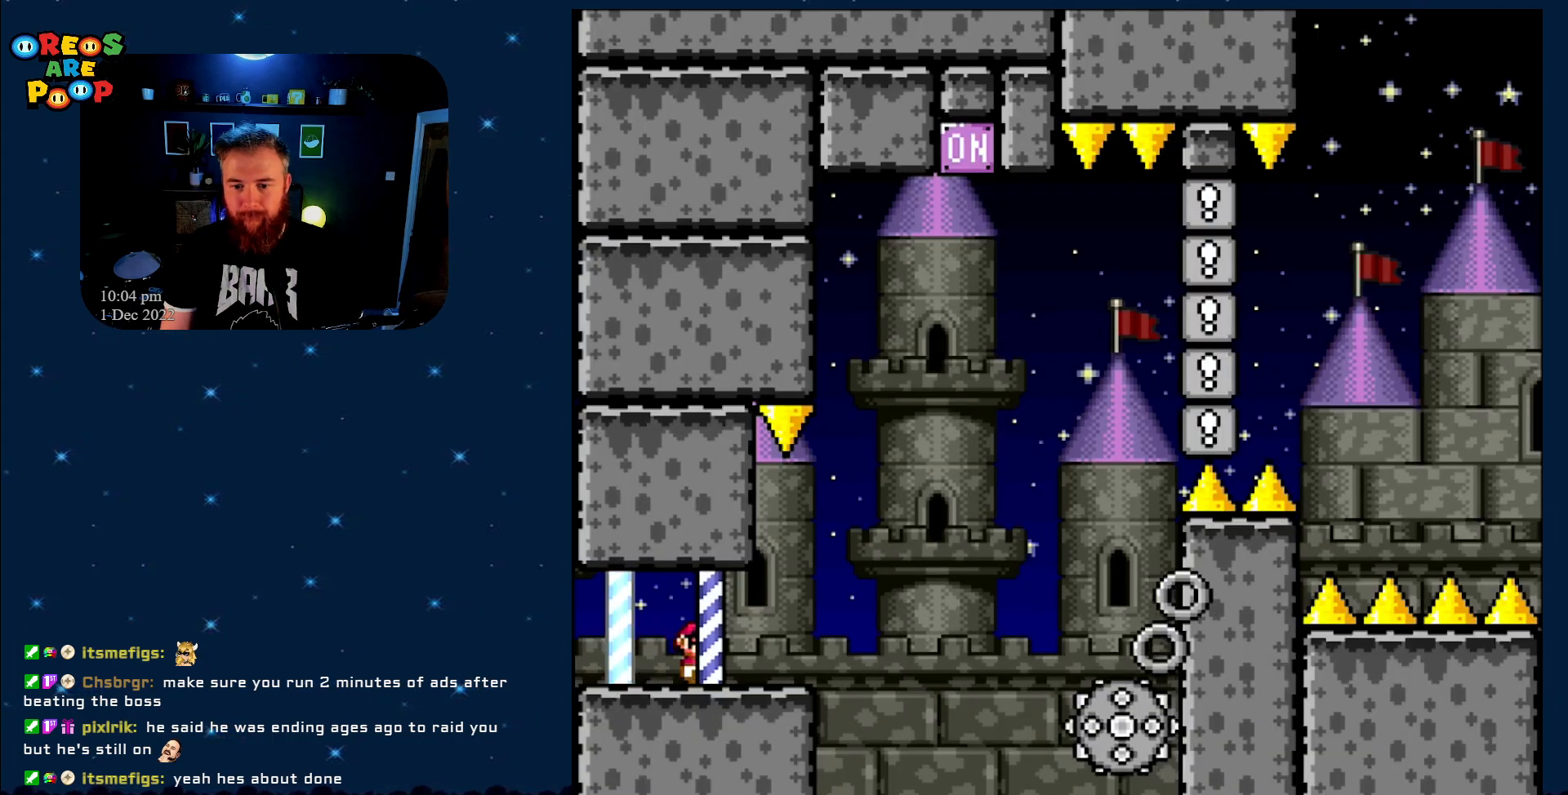
{"buttons": ["A", "X"], "events": [[233, "A", "down"], [383, "DPAD_RIGHT", "up"]]}
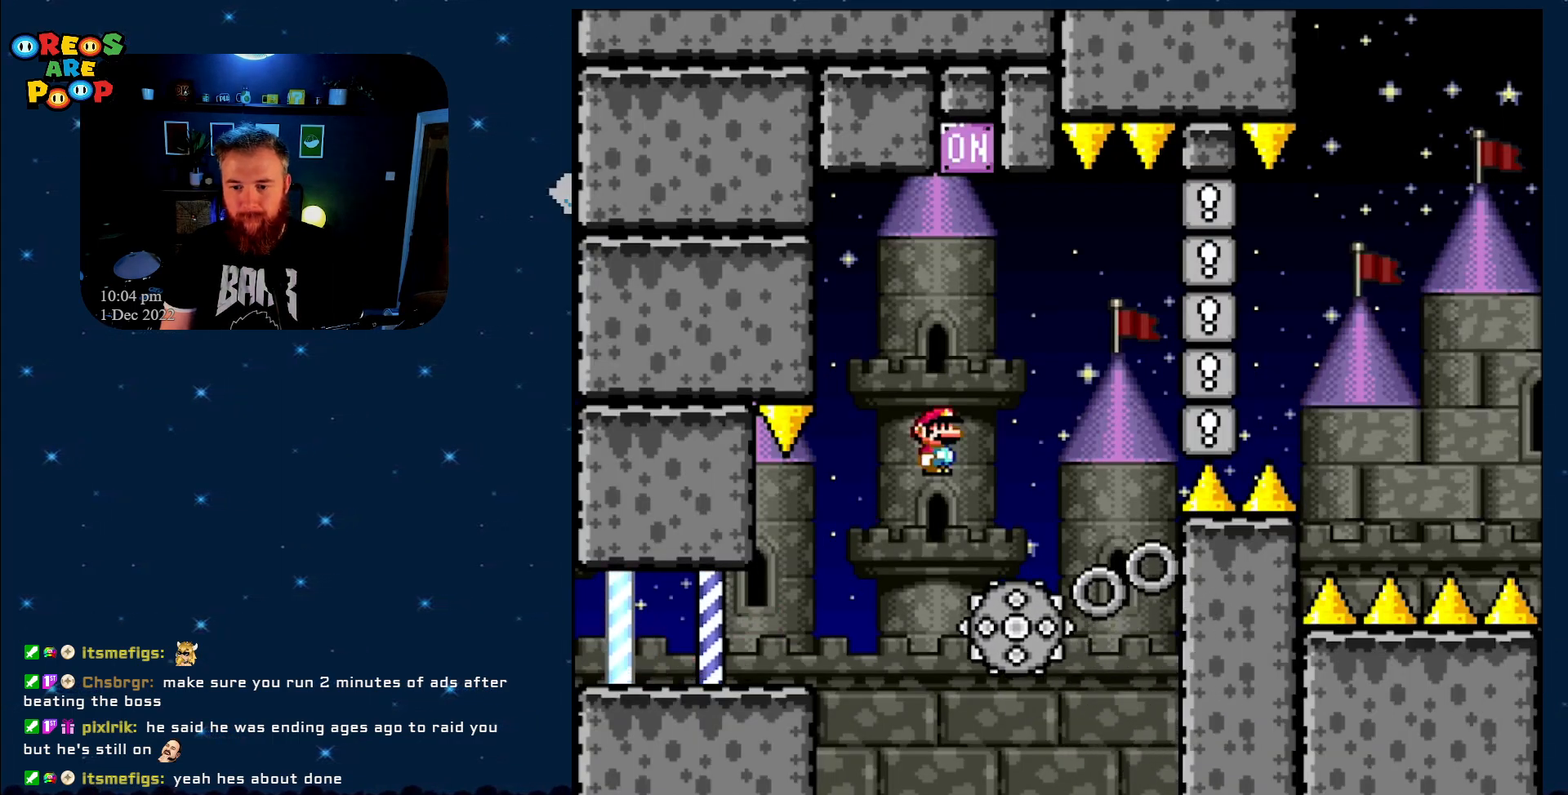
{"buttons": ["A", "X"], "events": [[133, "DPAD_LEFT", "down"], [383, "DPAD_UP", "down"], [417, "DPAD_LEFT", "up"], [450, "DPAD_UP", "up"]]}
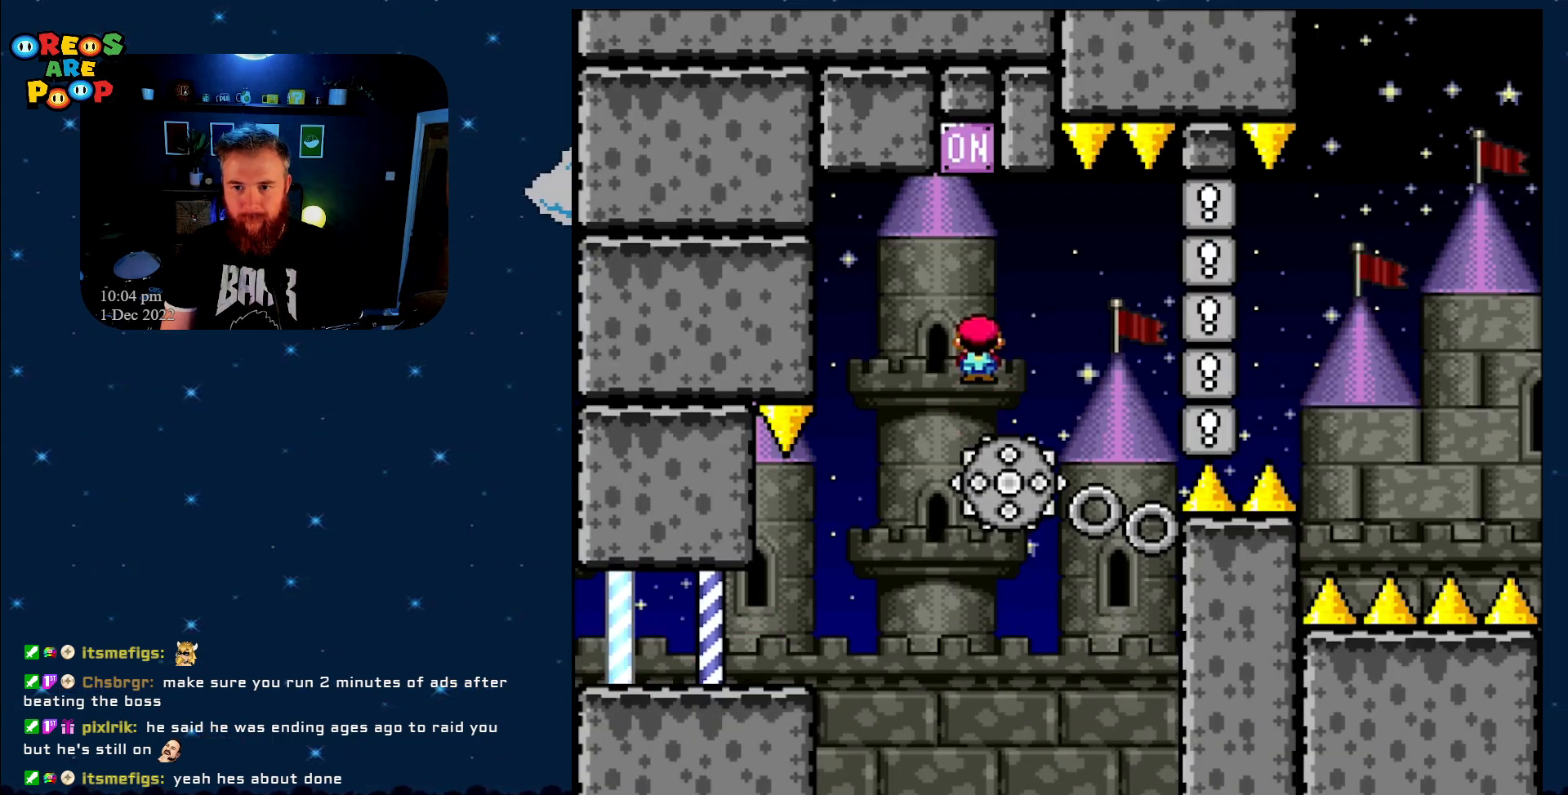
{"buttons": ["X", "DPAD_RIGHT"], "events": [[33, "DPAD_RIGHT", "down"], [350, "A", "up"]]}
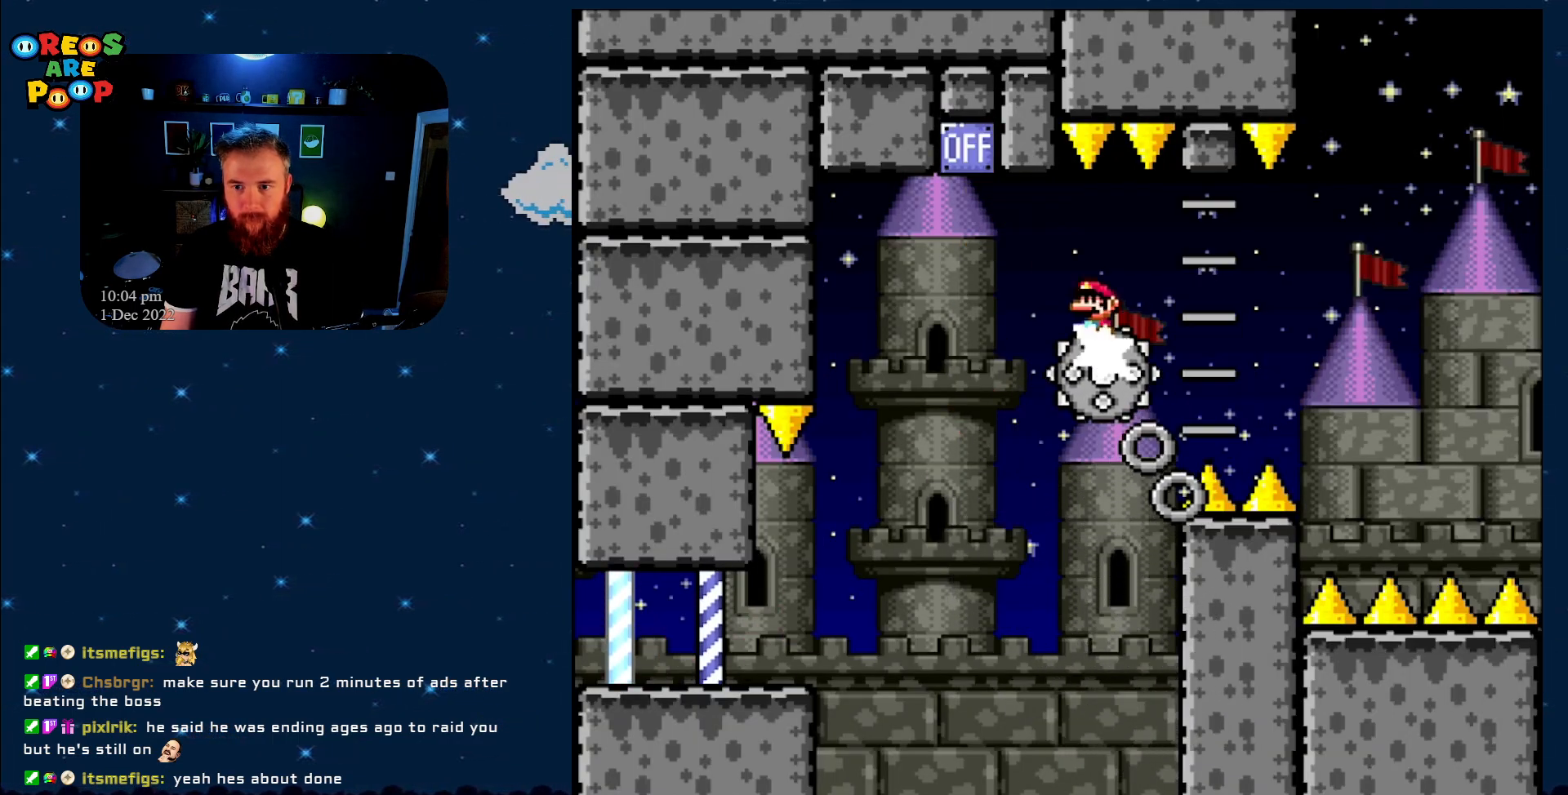
{"buttons": ["X", "DPAD_RIGHT"], "events": [[67, "DPAD_RIGHT", "up"], [167, "DPAD_LEFT", "down"], [283, "DPAD_LEFT", "up"], [333, "DPAD_RIGHT", "down"]]}
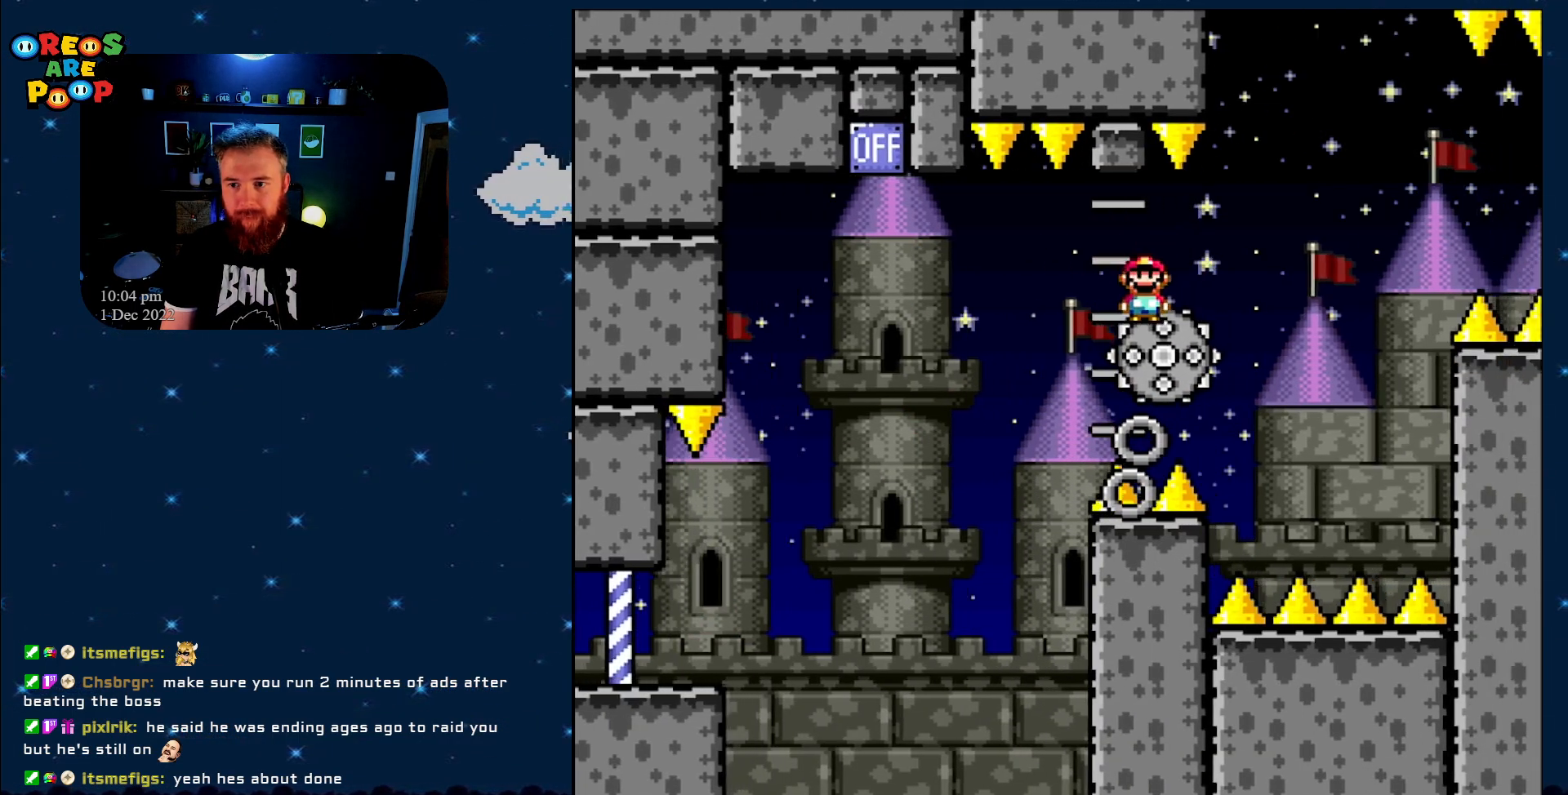
{"buttons": ["X", "DPAD_LEFT"], "events": [[17, "DPAD_RIGHT", "up"], [483, "DPAD_LEFT", "down"]]}
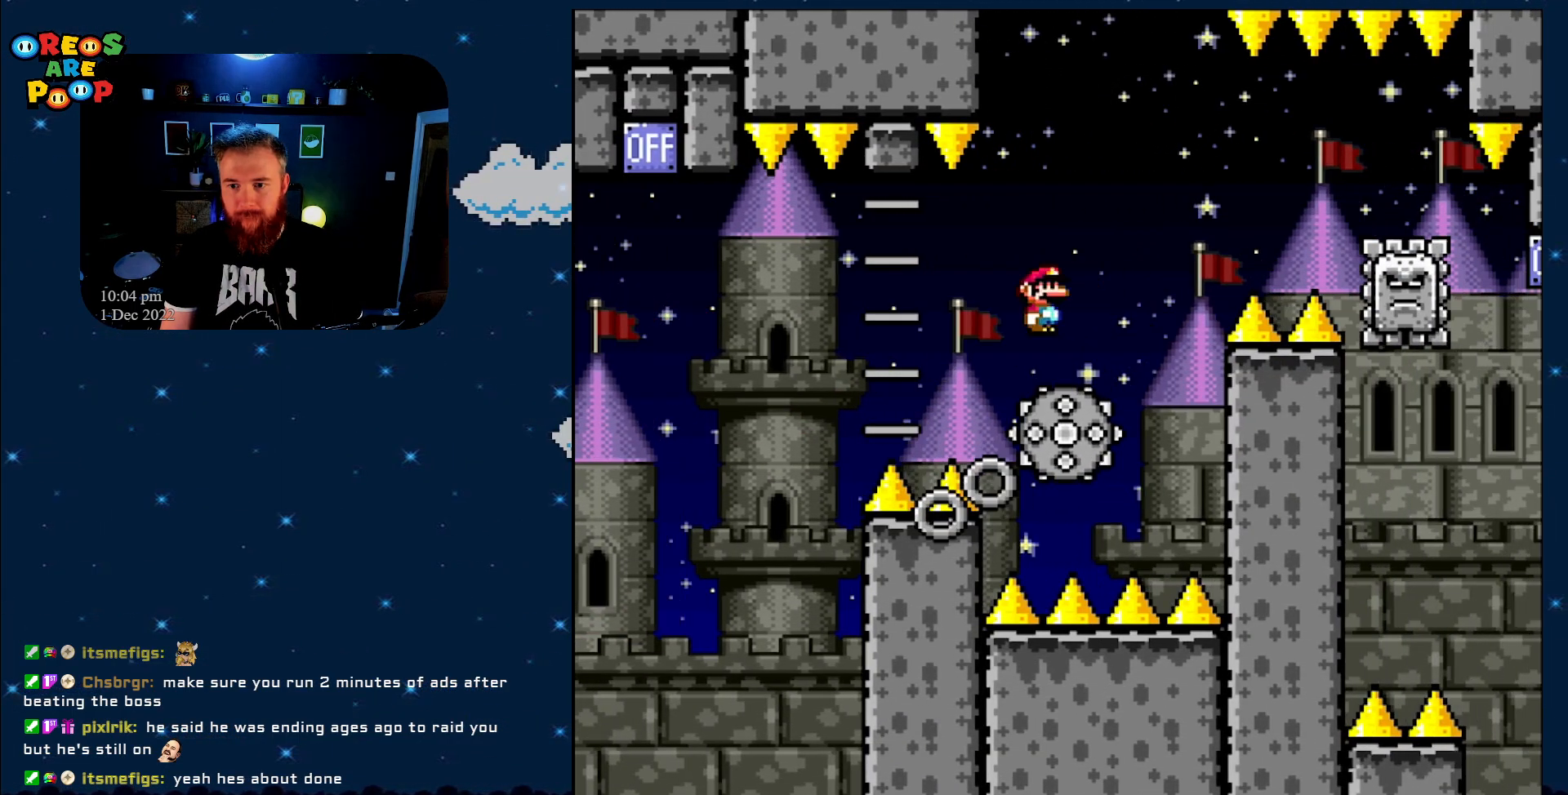
{"buttons": ["A", "X", "DPAD_RIGHT"], "events": [[67, "DPAD_LEFT", "up"], [133, "DPAD_RIGHT", "down"], [167, "A", "down"]]}
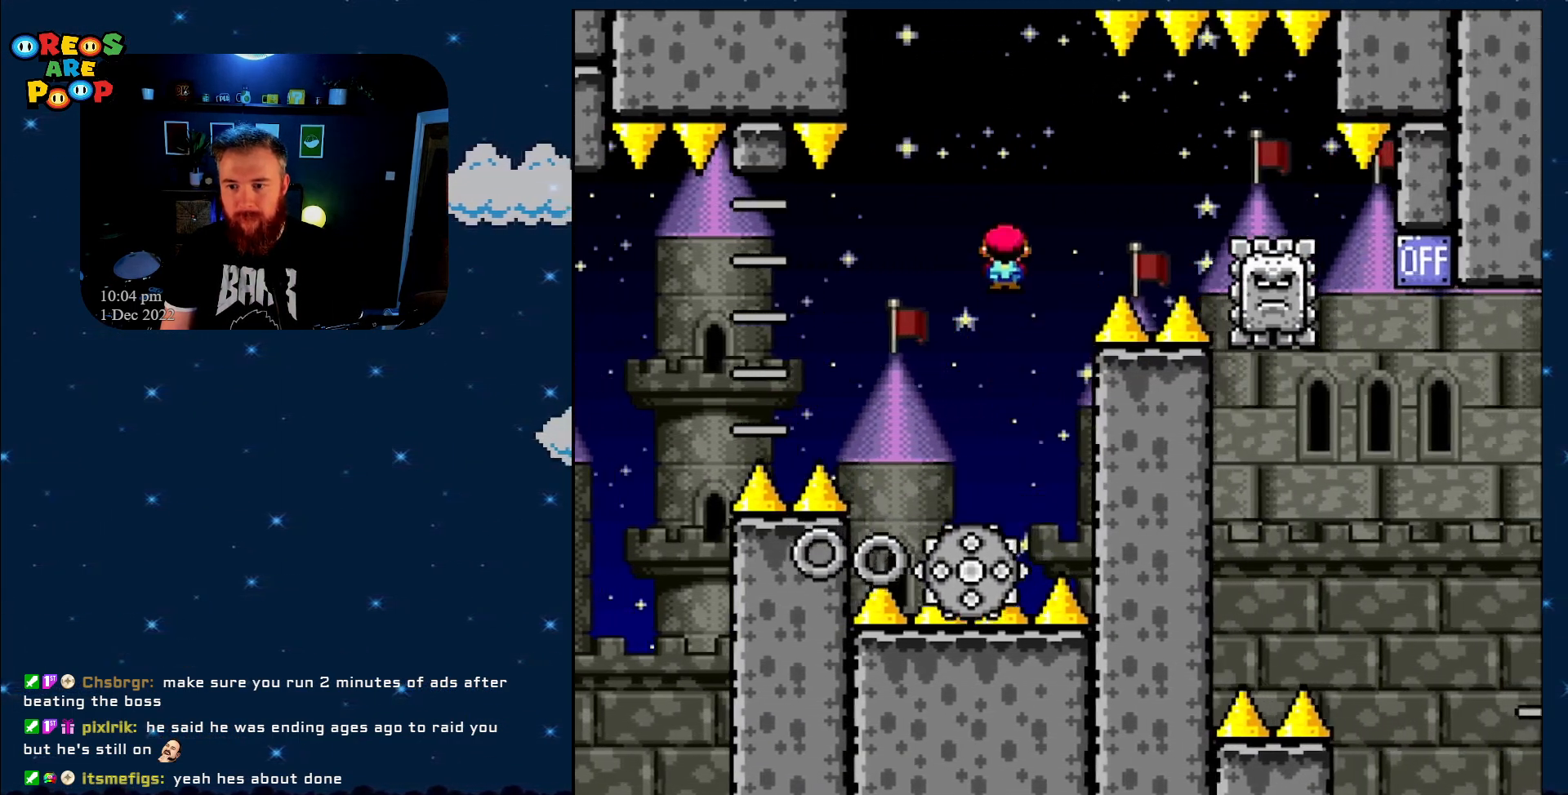
{"buttons": ["X"], "events": [[417, "A", "up"], [417, "DPAD_RIGHT", "up"]]}
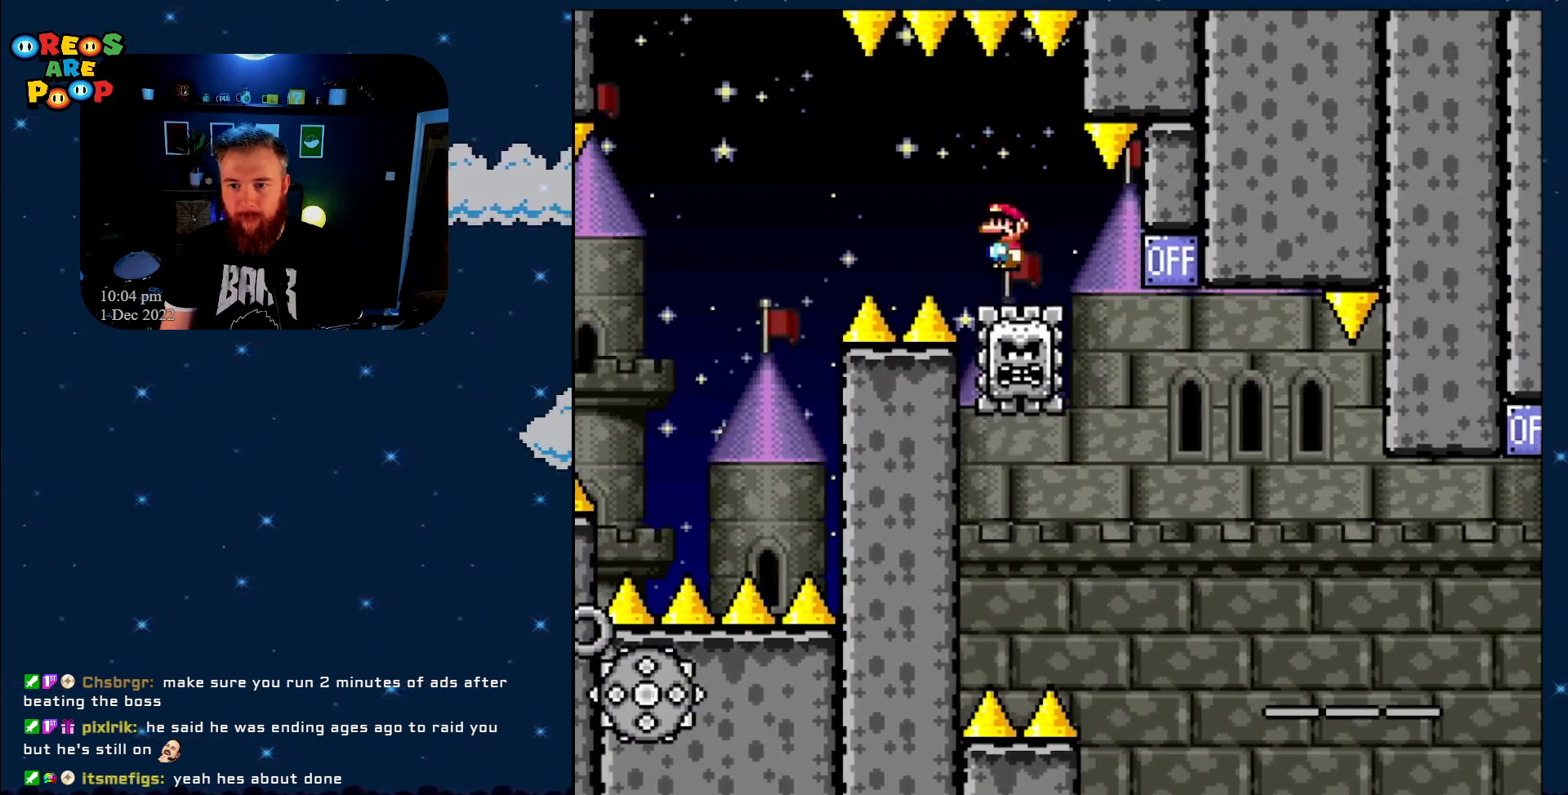
{"buttons": ["A", "X"], "events": [[33, "DPAD_LEFT", "down"], [200, "DPAD_LEFT", "up"], [283, "DPAD_RIGHT", "down"], [383, "DPAD_RIGHT", "up"], [433, "A", "down"]]}
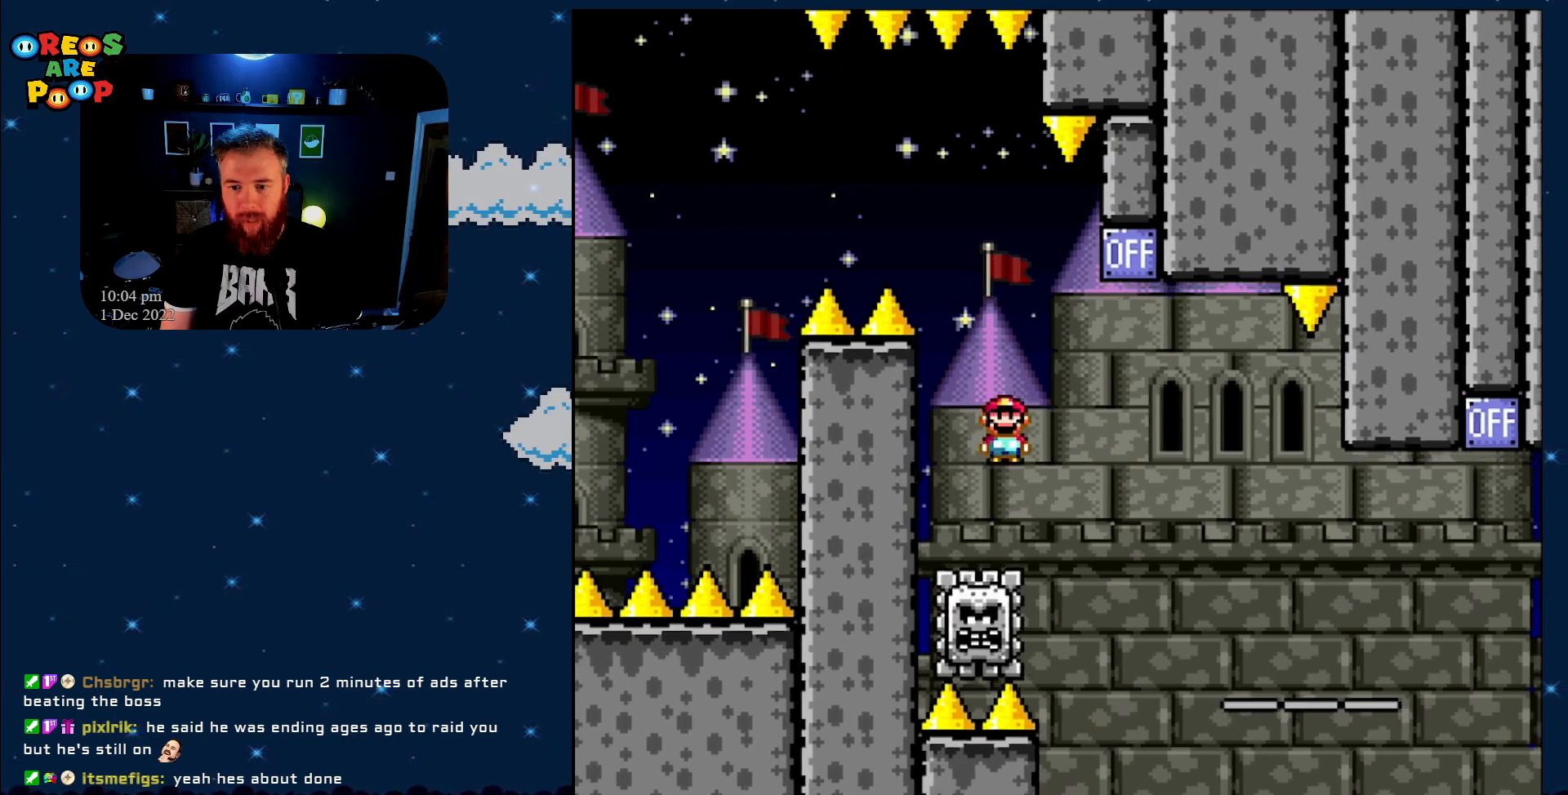
{"buttons": ["A", "X", "DPAD_RIGHT"], "events": [[200, "DPAD_LEFT", "down"], [367, "DPAD_LEFT", "up"], [450, "DPAD_RIGHT", "down"]]}
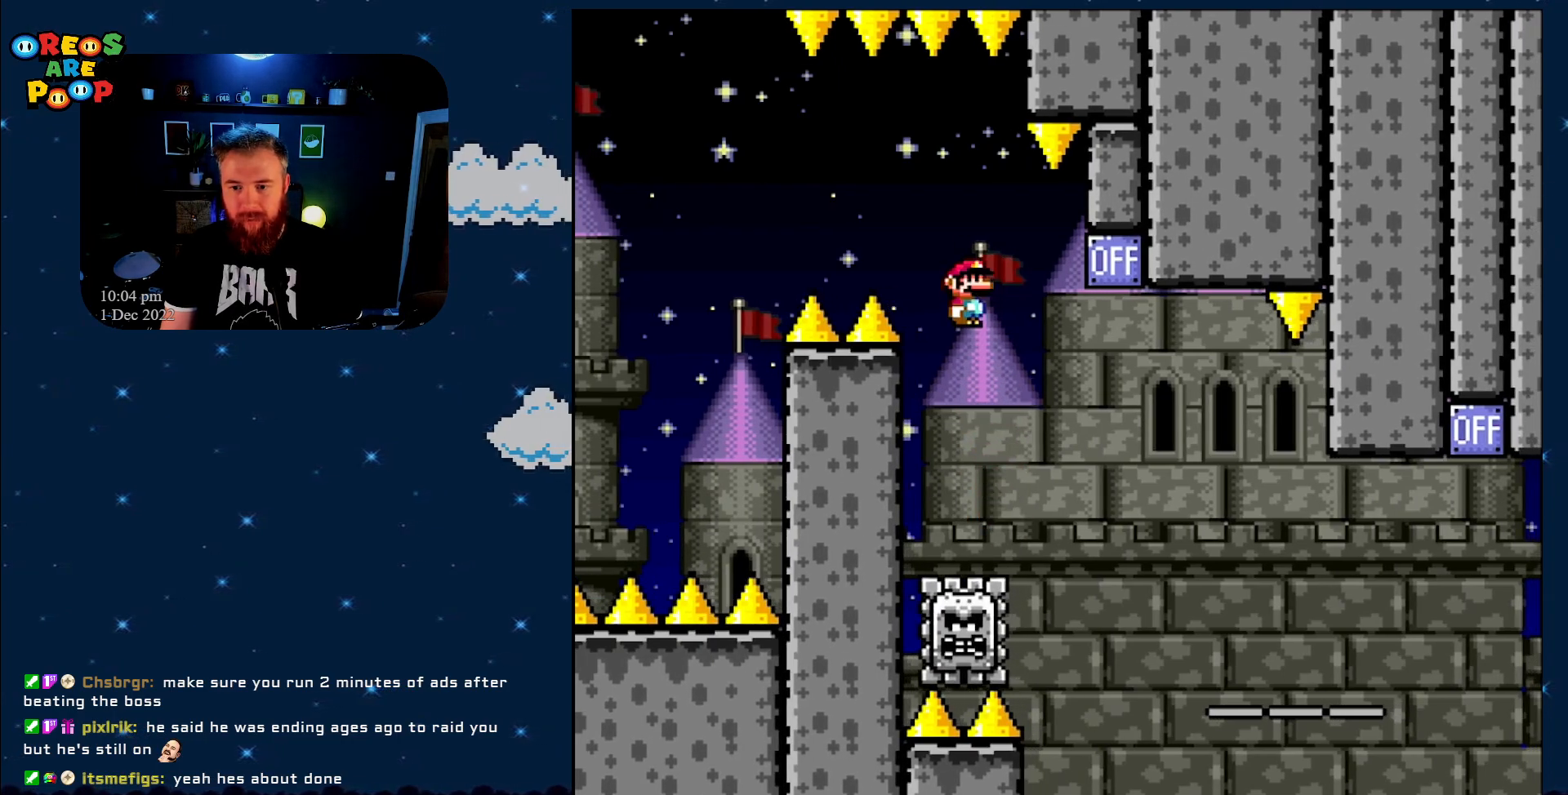
{"buttons": ["A", "X", "DPAD_RIGHT"], "events": [[100, "DPAD_RIGHT", "up"], [167, "DPAD_LEFT", "down"], [300, "DPAD_LEFT", "up"], [333, "DPAD_RIGHT", "down"]]}
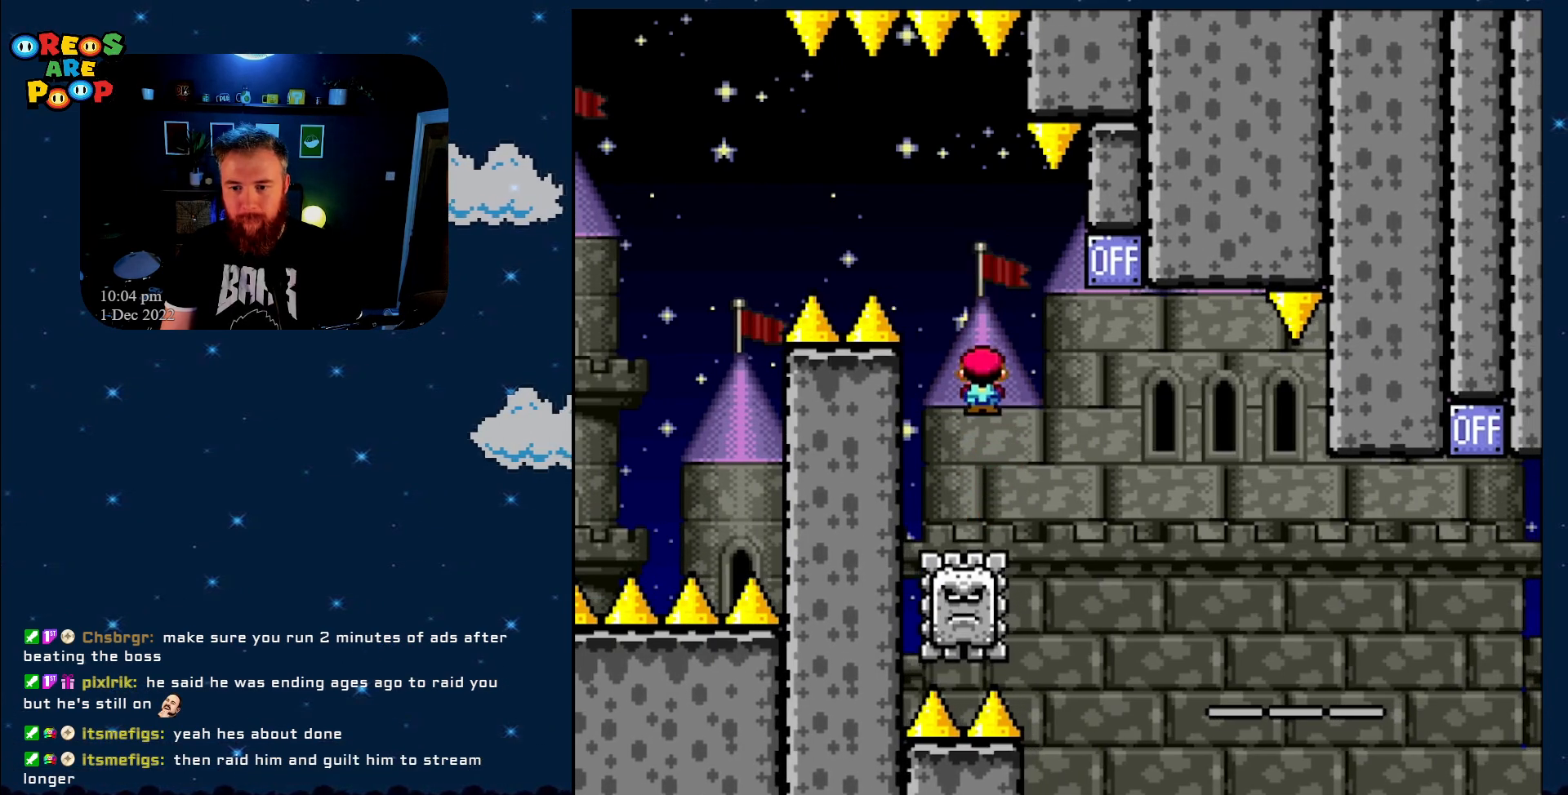
{"buttons": ["A", "X"], "events": [[17, "DPAD_RIGHT", "up"], [67, "DPAD_RIGHT", "down"], [417, "DPAD_RIGHT", "up"]]}